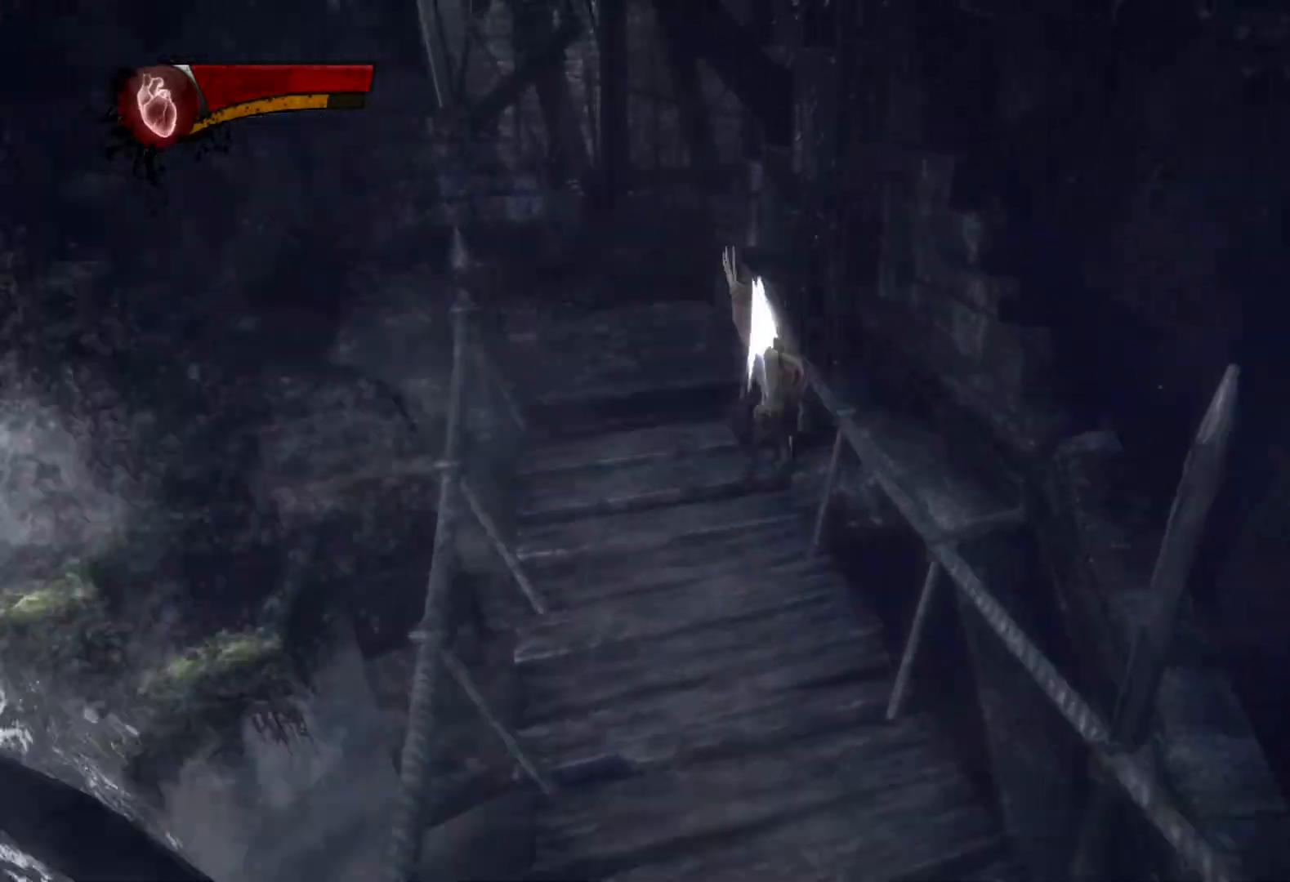
Gameplay with a controller (PlayStation layout); each line is a JSON object with the inputs held at the frame after it. "events" lists button and stick changes between this image and that frame as [ms after this image, input, new state], when the widget could be followed in between.
{"buttons": ["L2", "R2"], "left_stick": "up", "right_stick": "up-right", "events": [[17, "L1", "down"], [17, "L2", "down"], [50, "TRIANGLE", "up"], [133, "L2", "up"], [167, "L1", "up"], [250, "right_stick", "right"], [300, "R2", "down"], [317, "L2", "down"], [367, "right_stick", "up-right"]]}
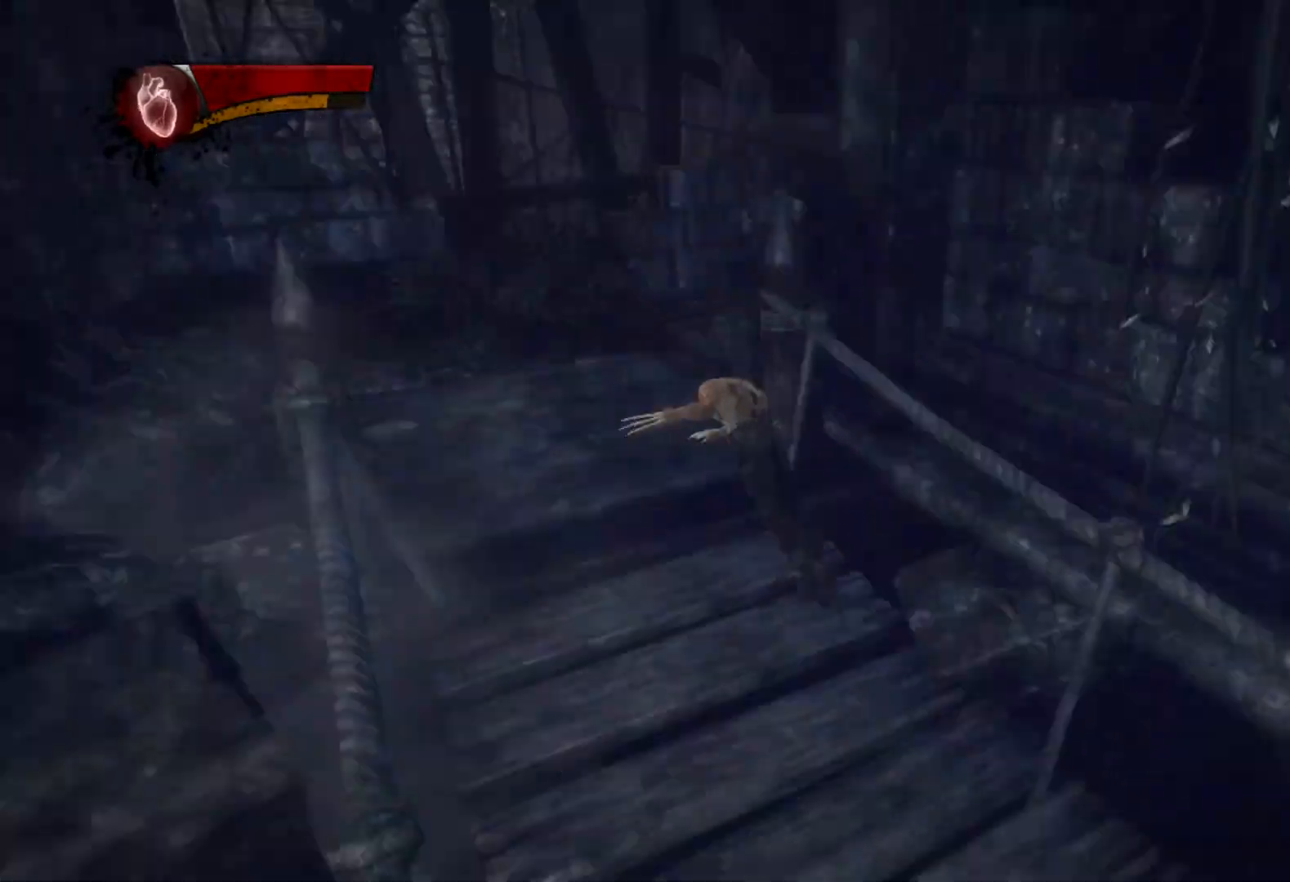
{"buttons": ["L1", "L2"], "left_stick": "up-right", "right_stick": "center", "events": [[217, "right_stick", "center"], [233, "R2", "up"], [250, "L2", "up"], [383, "TRIANGLE", "down"], [383, "left_stick", "up-right"], [450, "L1", "down"], [450, "TRIANGLE", "up"], [500, "L2", "down"]]}
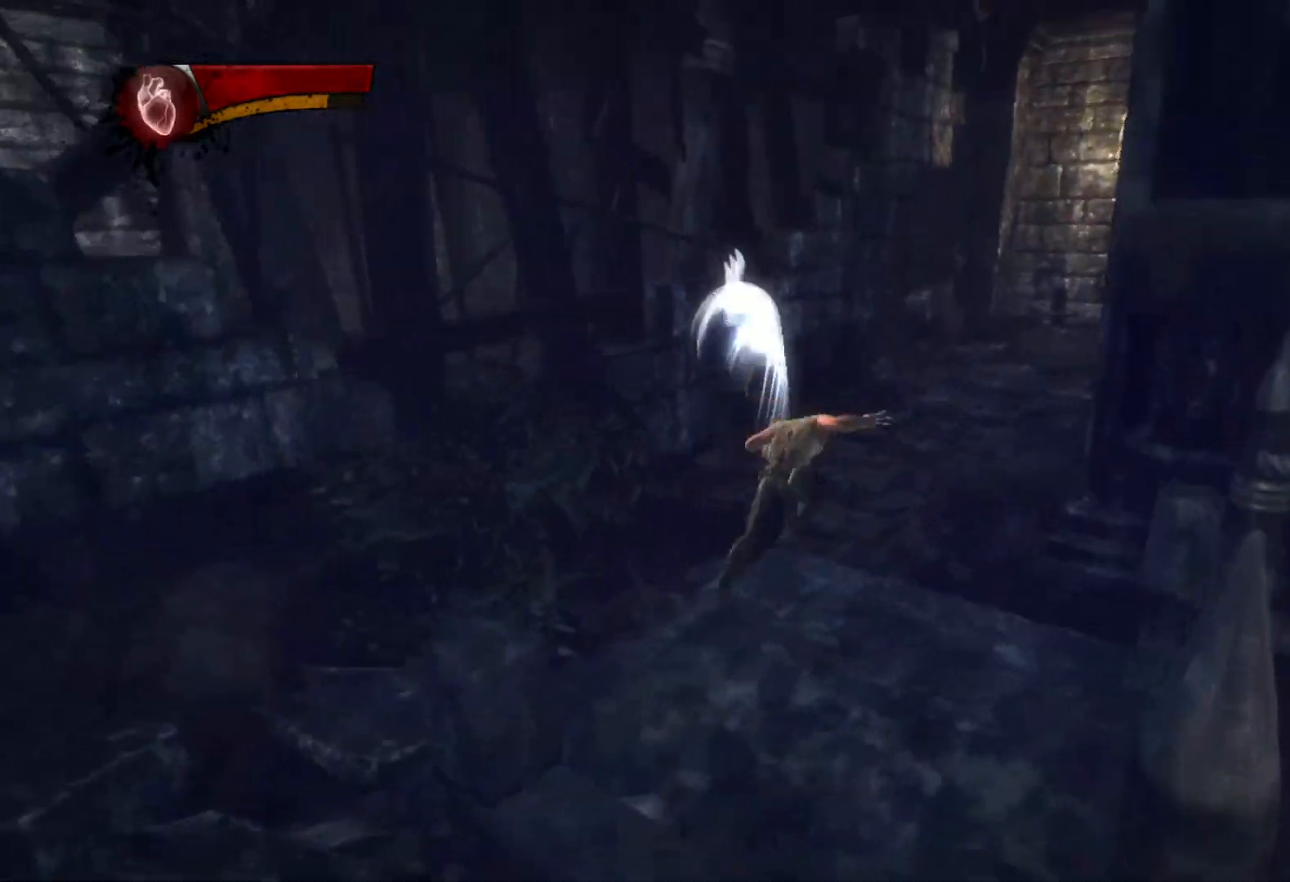
{"buttons": [], "left_stick": "up", "right_stick": "center", "events": [[50, "L2", "up"], [83, "L1", "up"], [133, "CROSS", "down"], [350, "CROSS", "up"], [467, "left_stick", "up"]]}
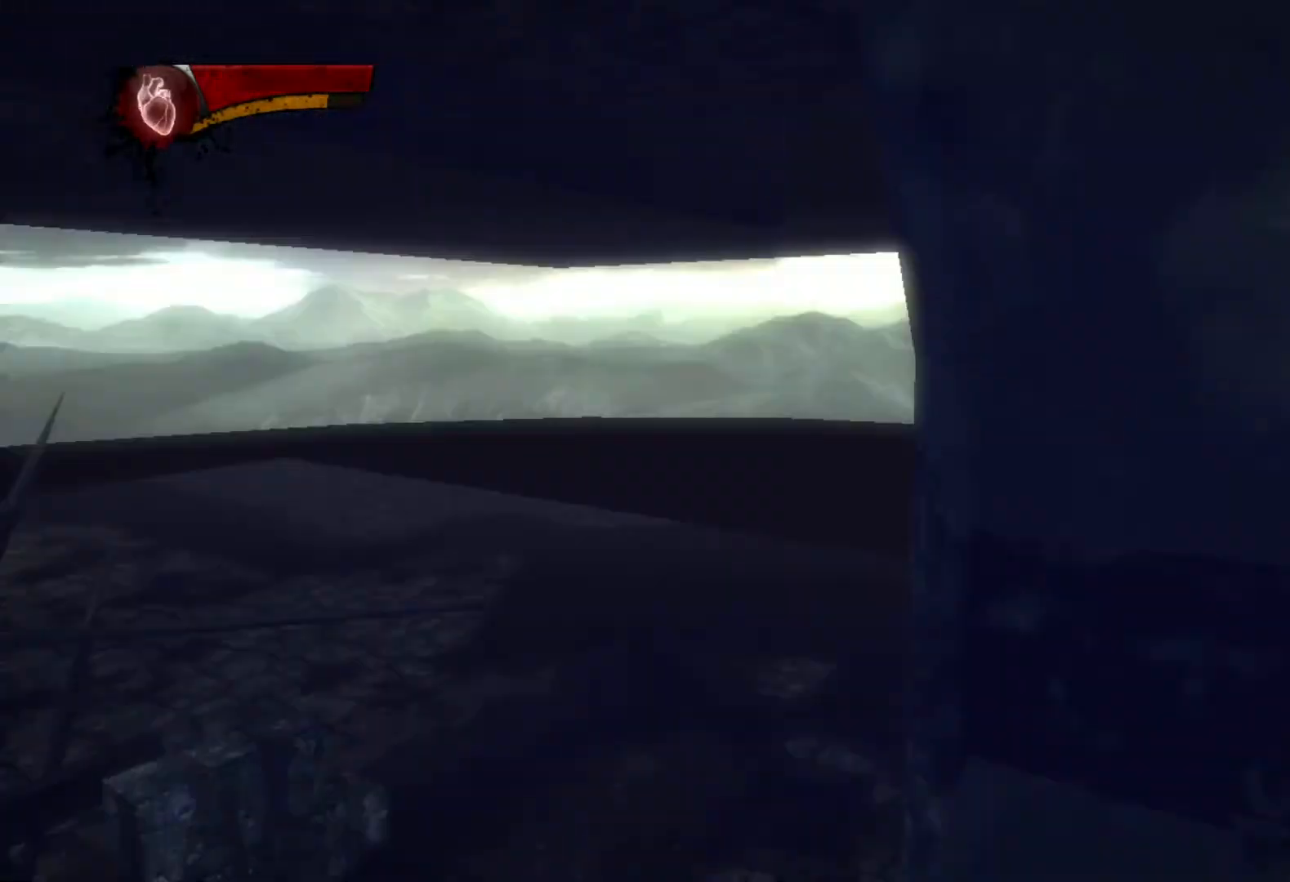
{"buttons": ["L1"], "left_stick": "up", "right_stick": "center", "events": [[83, "right_stick", "right"], [233, "right_stick", "center"], [483, "L1", "down"]]}
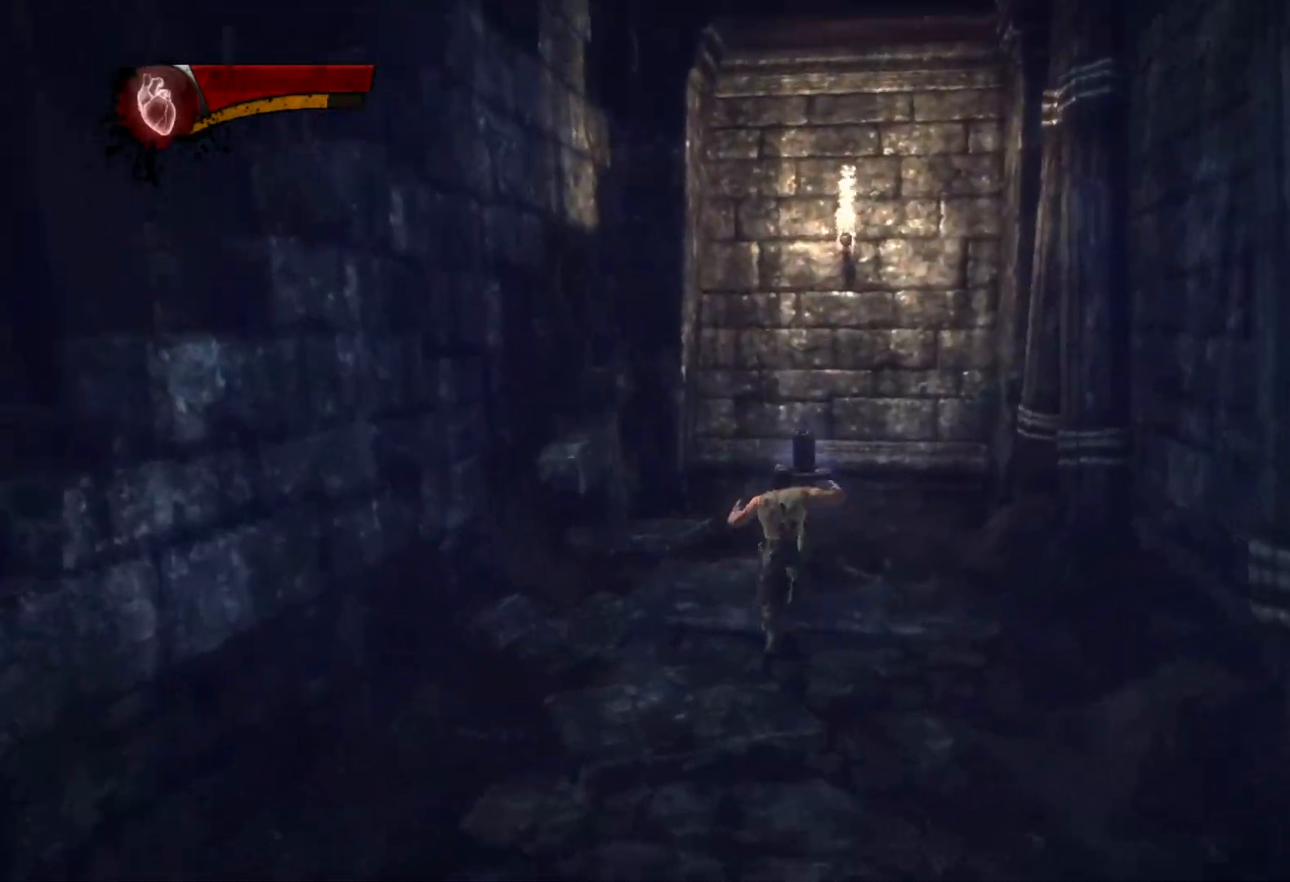
{"buttons": [], "left_stick": "center", "right_stick": "center", "events": [[17, "L2", "down"], [67, "L2", "up"], [117, "CIRCLE", "down"], [117, "L1", "up"], [200, "CIRCLE", "up"], [233, "left_stick", "up-right"], [333, "left_stick", "center"]]}
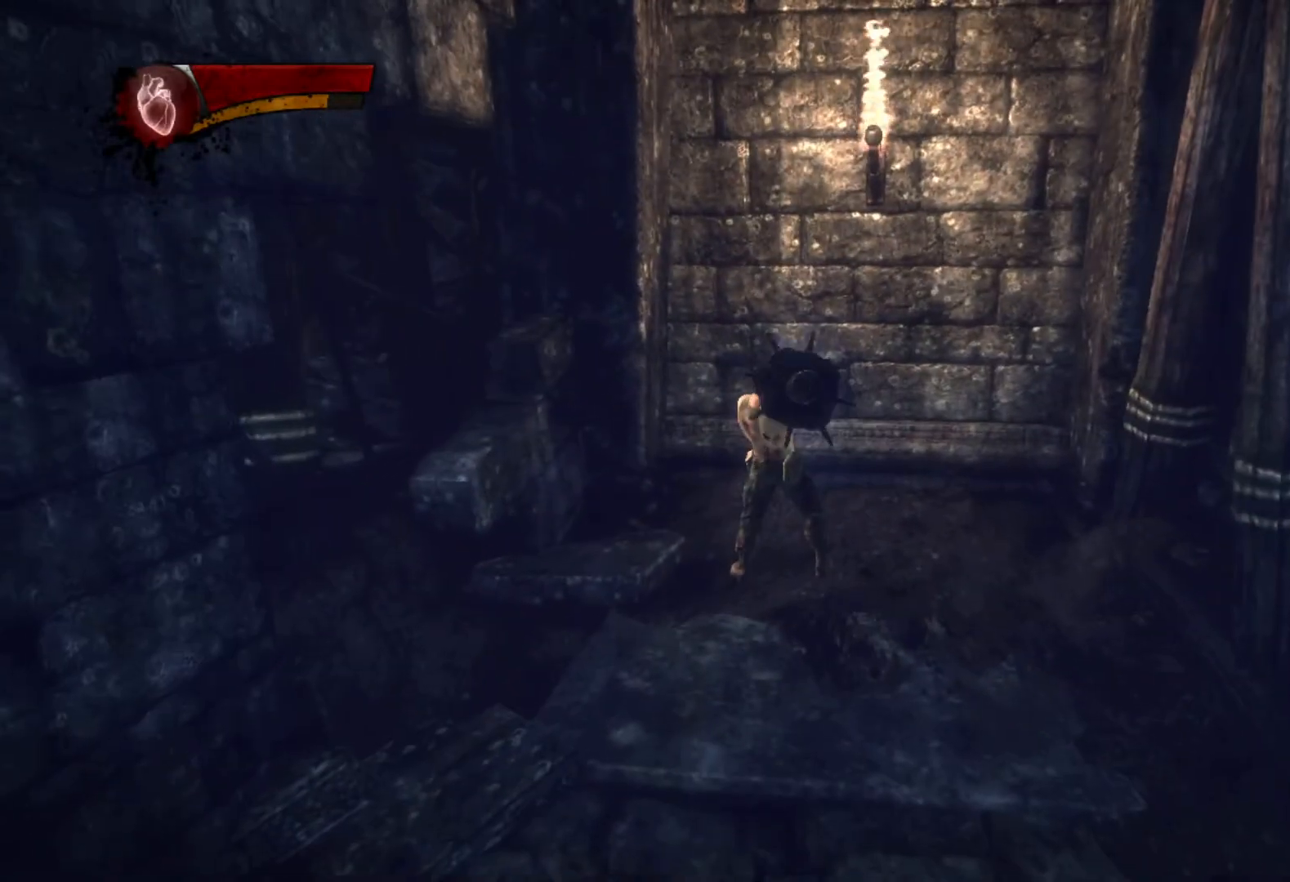
{"buttons": [], "left_stick": "down-right", "right_stick": "right", "events": [[33, "left_stick", "down-right"], [133, "right_stick", "right"]]}
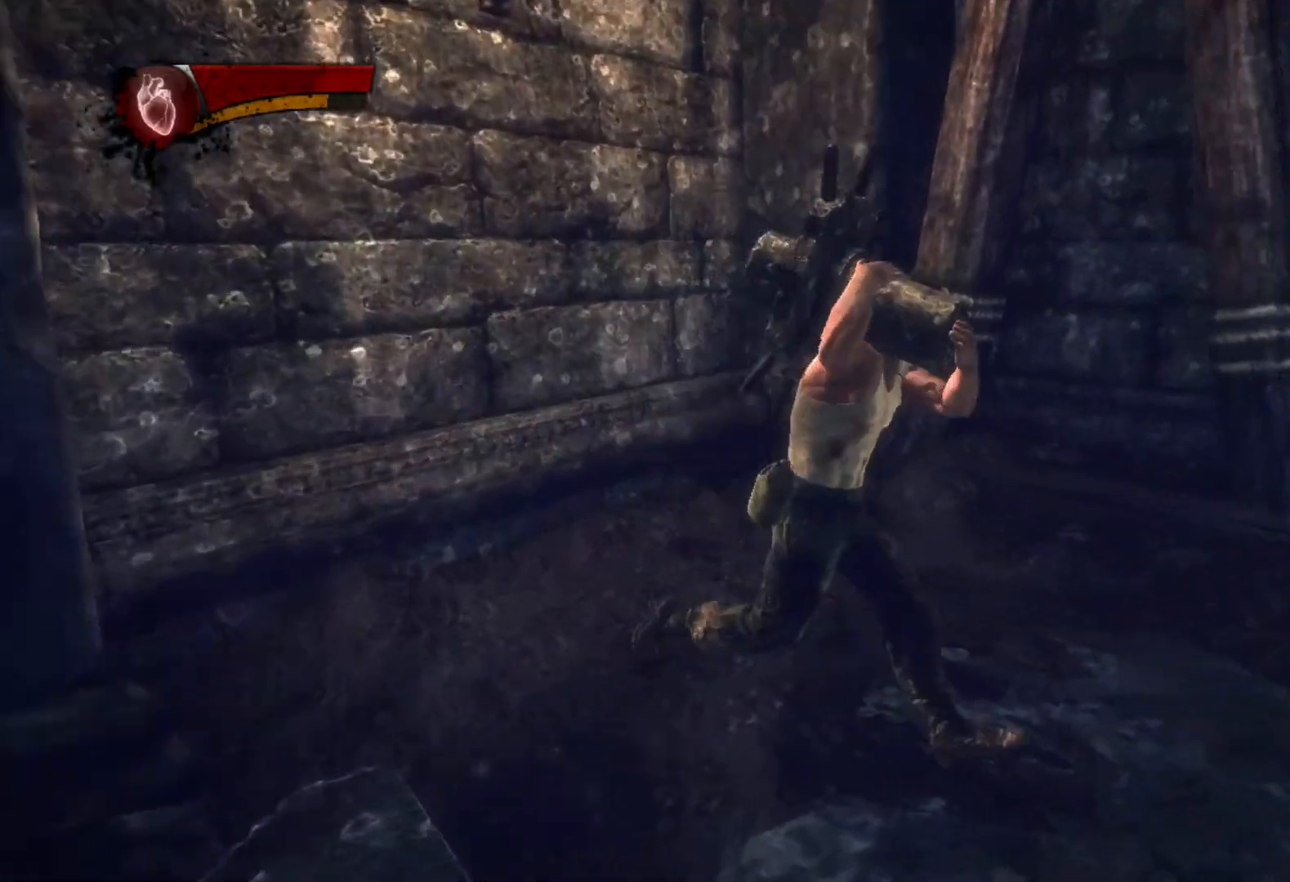
{"buttons": [], "left_stick": "up-right", "right_stick": "center", "events": [[200, "left_stick", "right"], [350, "left_stick", "up-right"], [500, "right_stick", "center"]]}
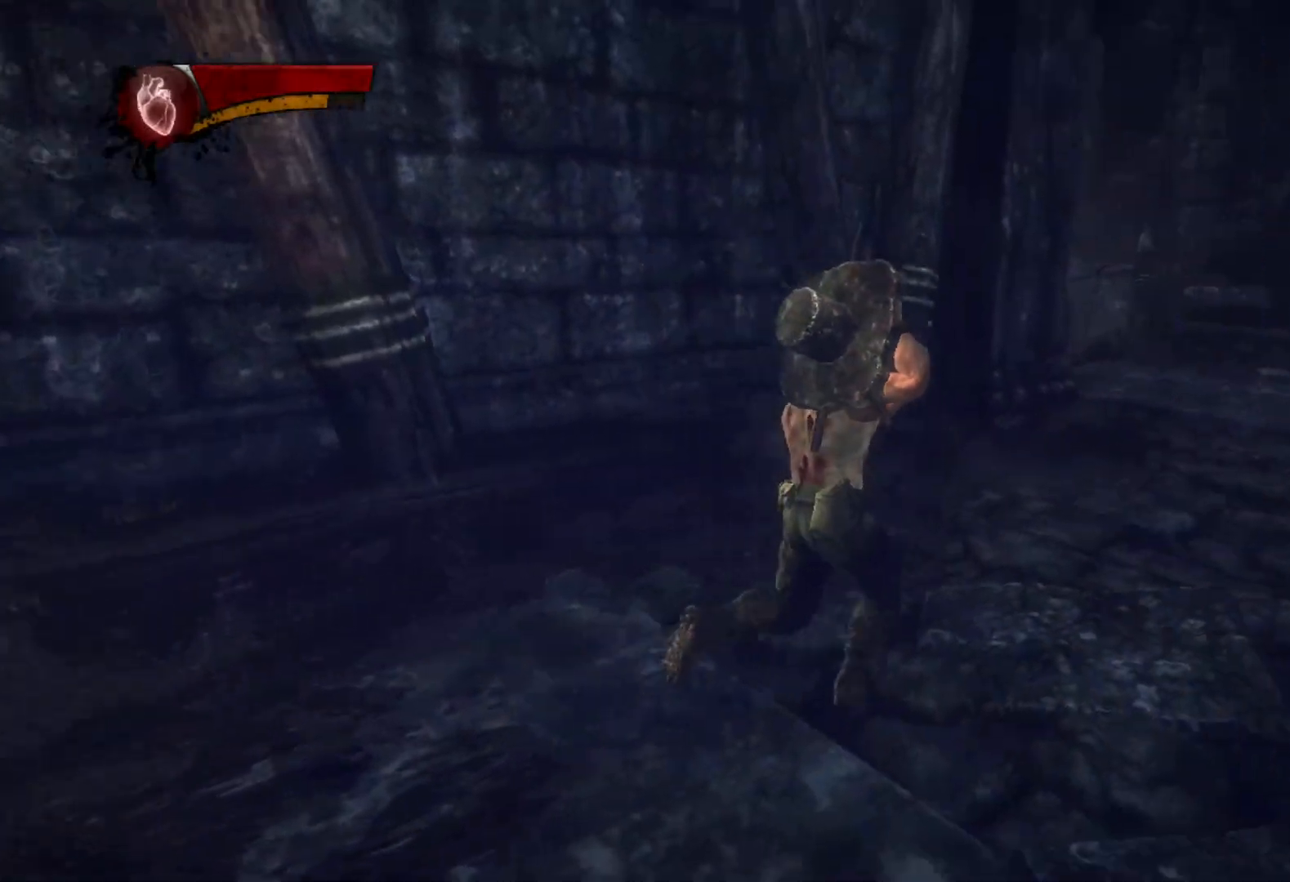
{"buttons": [], "left_stick": "up-right", "right_stick": "center", "events": []}
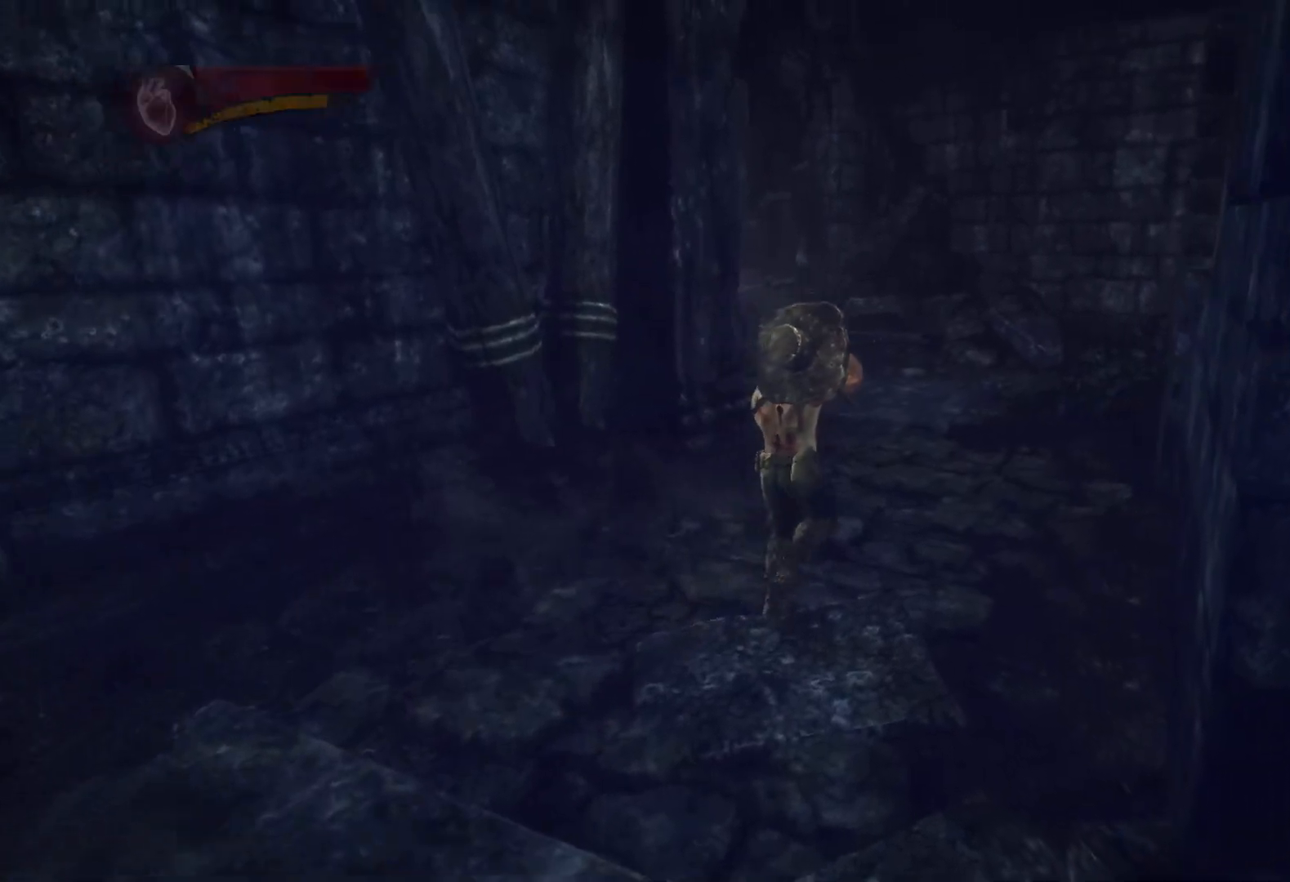
{"buttons": [], "left_stick": "up", "right_stick": "down-left", "events": [[283, "left_stick", "up"], [433, "right_stick", "down-left"]]}
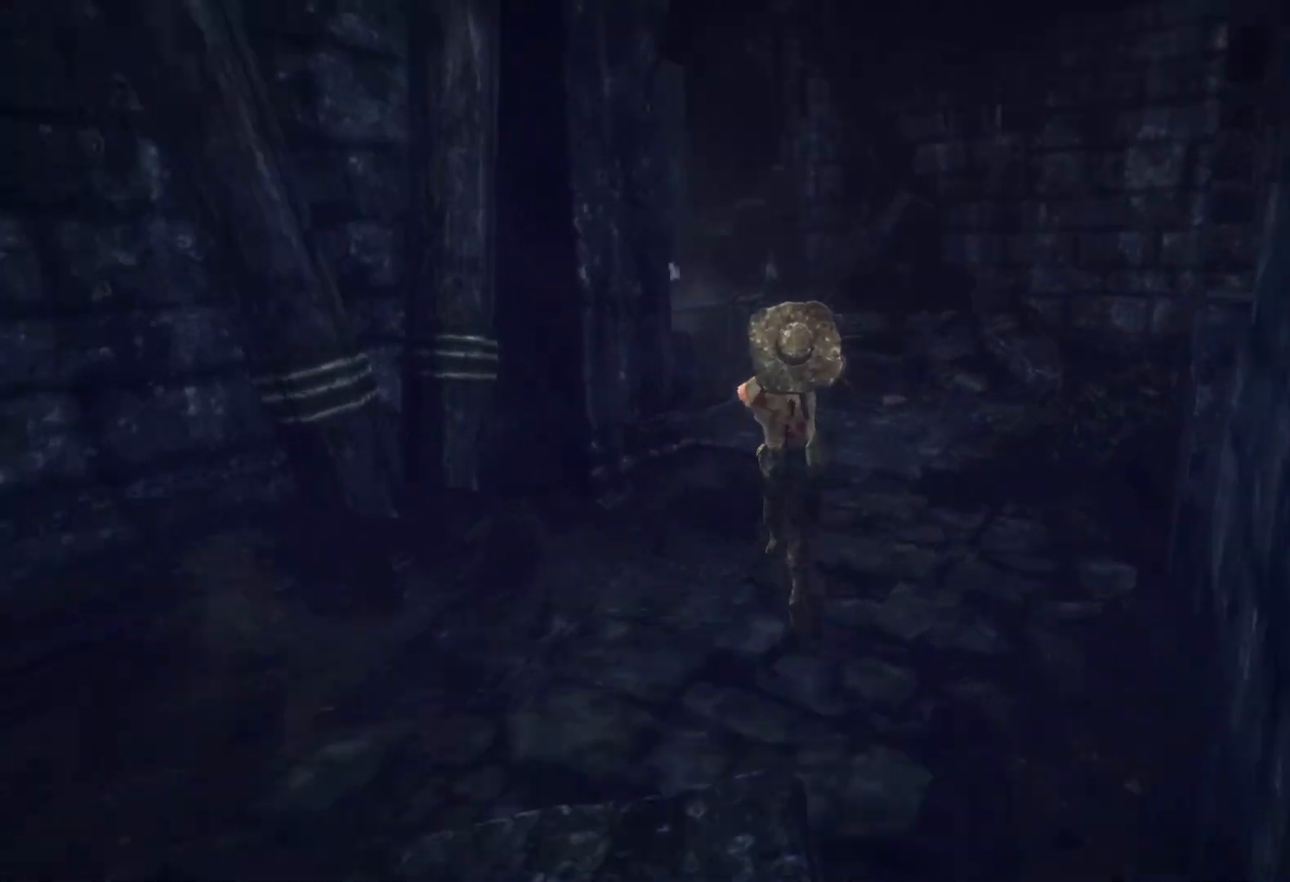
{"buttons": [], "left_stick": "up", "right_stick": "center", "events": [[100, "right_stick", "center"]]}
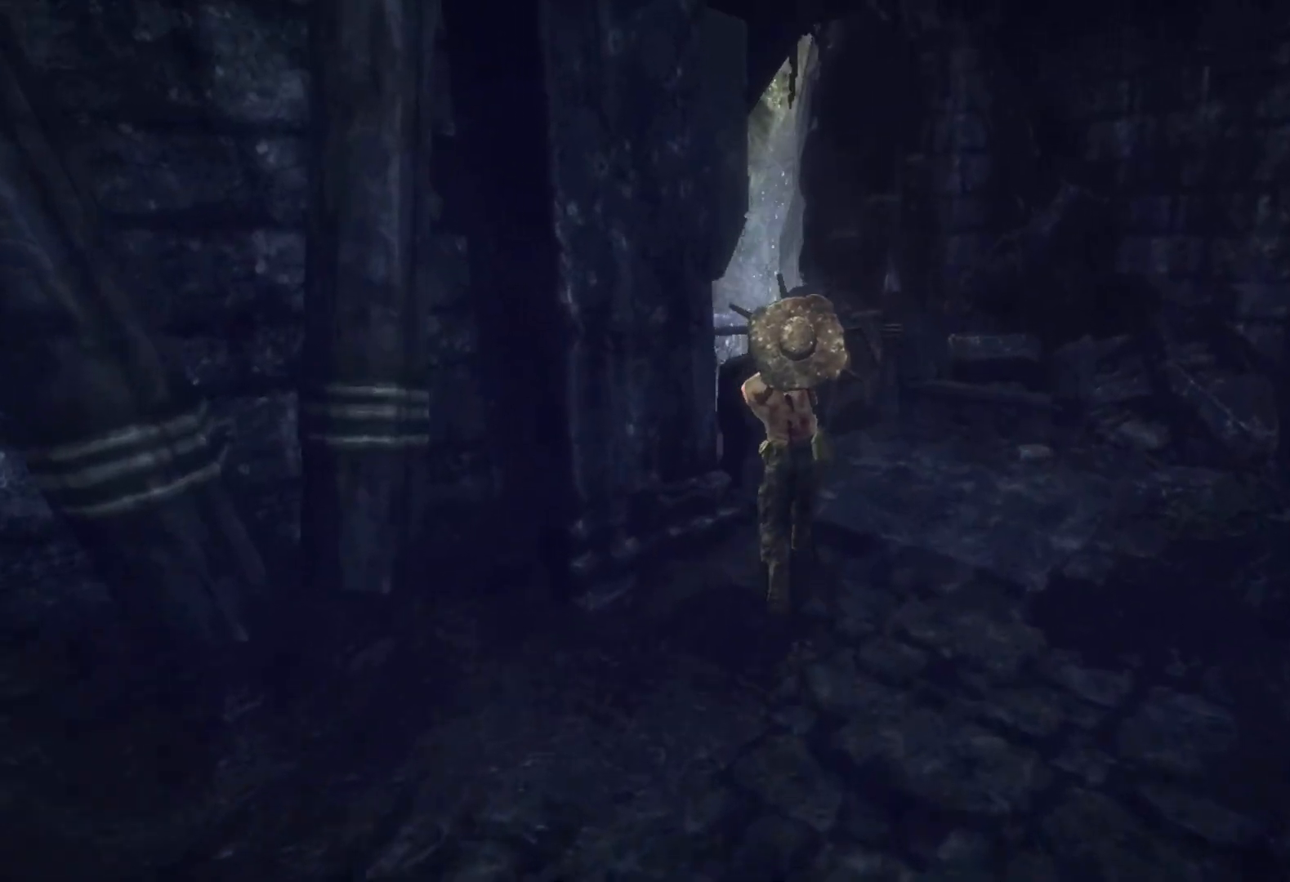
{"buttons": [], "left_stick": "up", "right_stick": "down-left", "events": [[117, "right_stick", "left"], [167, "right_stick", "down-left"], [317, "right_stick", "center"], [450, "right_stick", "down-left"]]}
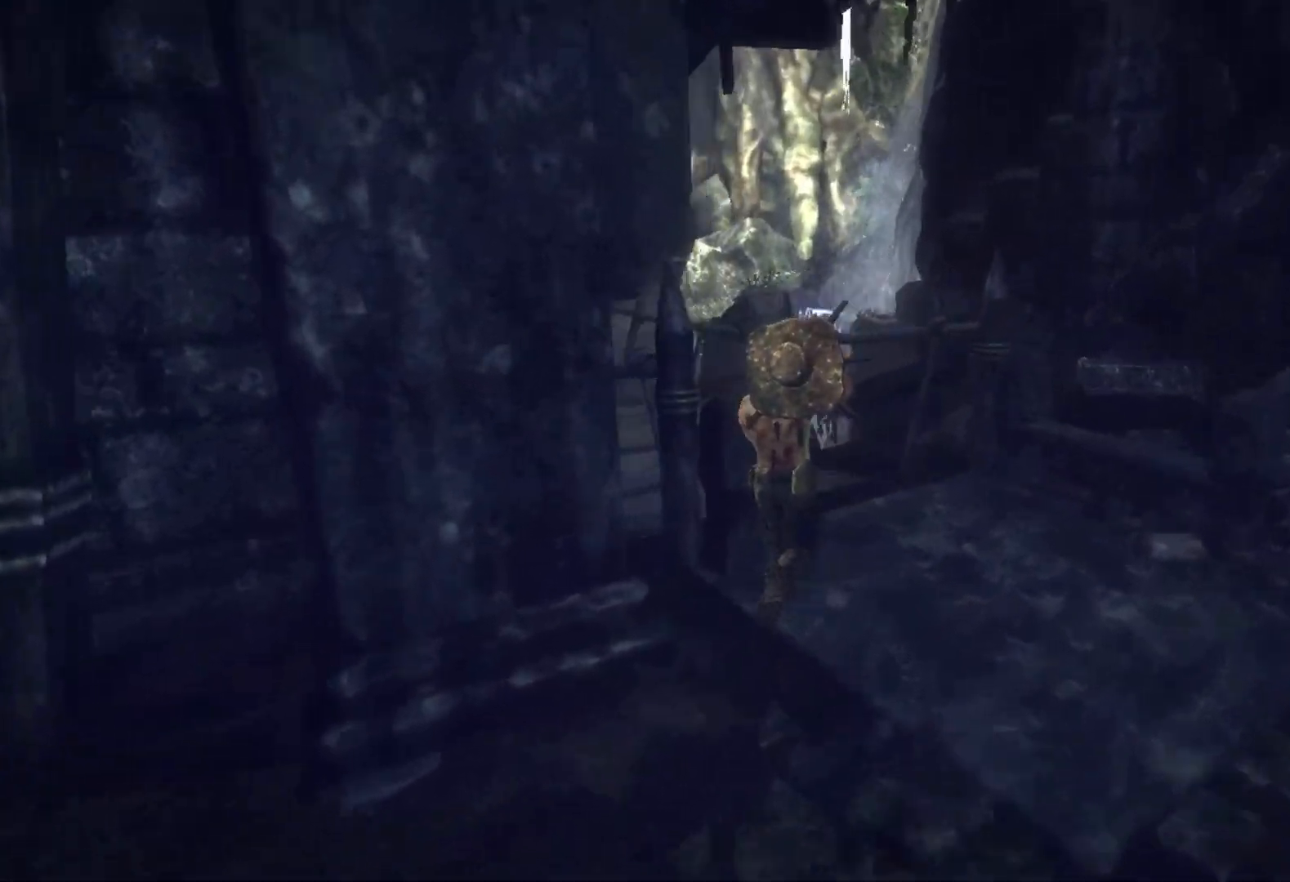
{"buttons": [], "left_stick": "up", "right_stick": "center", "events": [[100, "right_stick", "center"], [250, "right_stick", "down-left"], [450, "right_stick", "center"]]}
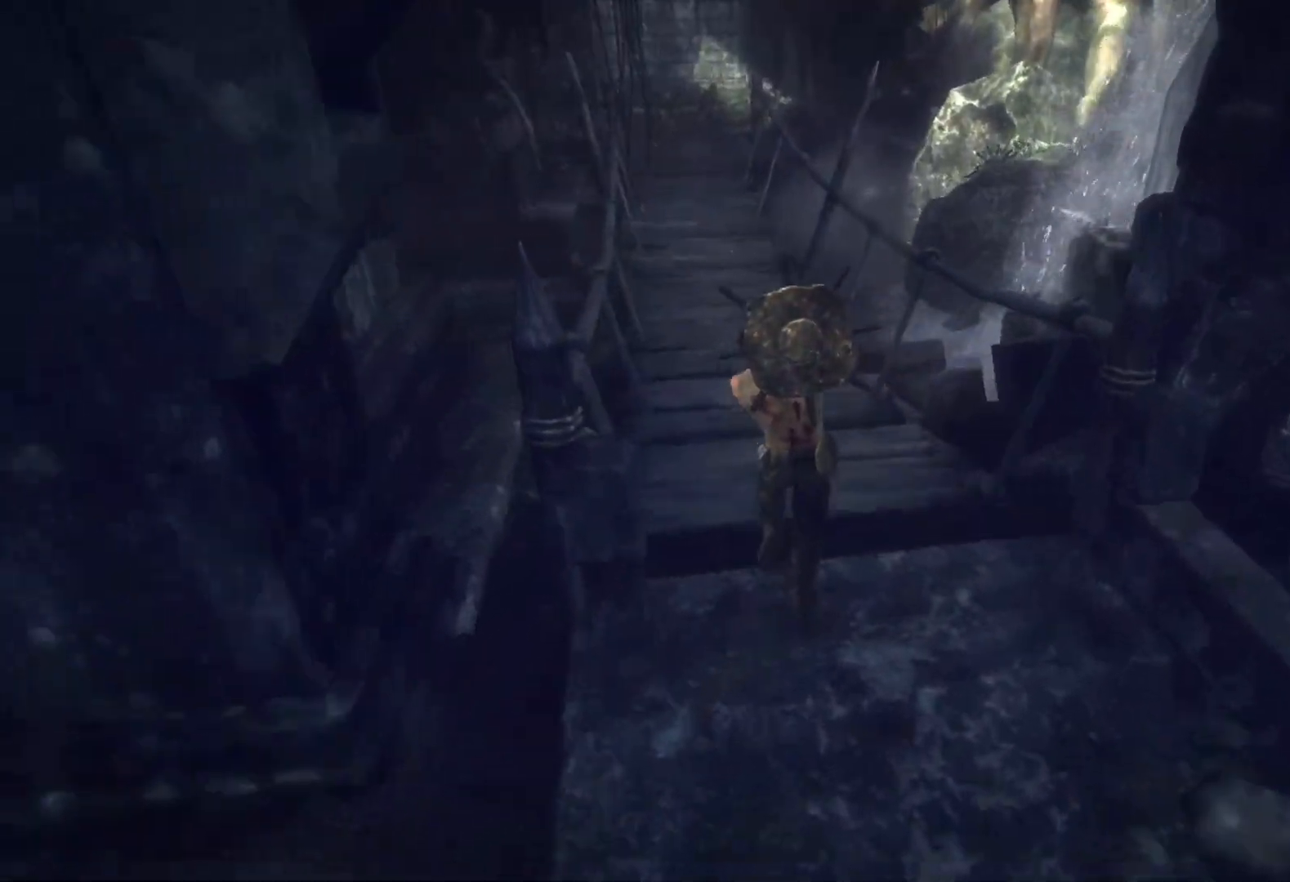
{"buttons": [], "left_stick": "up", "right_stick": "center", "events": []}
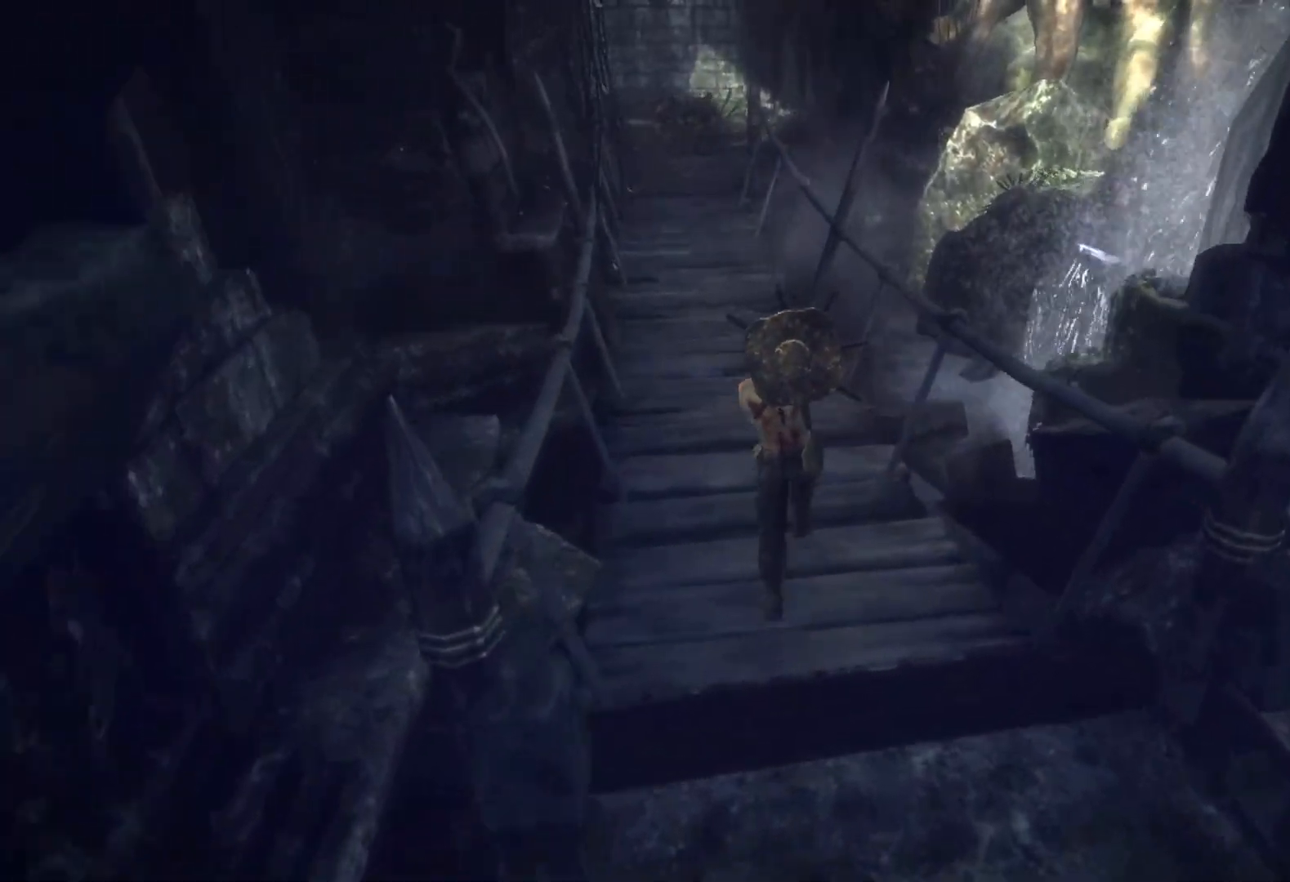
{"buttons": [], "left_stick": "up", "right_stick": "center", "events": []}
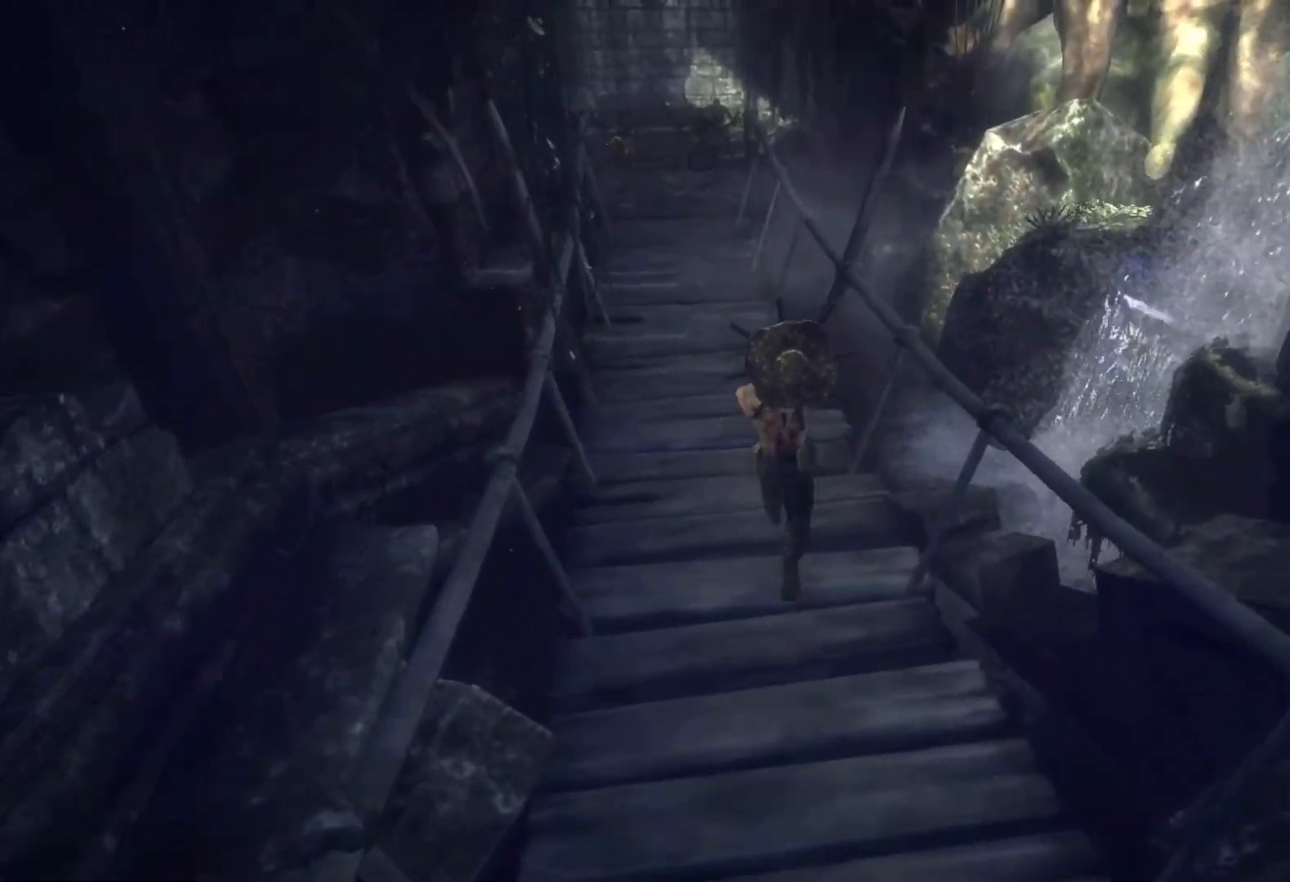
{"buttons": [], "left_stick": "up", "right_stick": "center", "events": []}
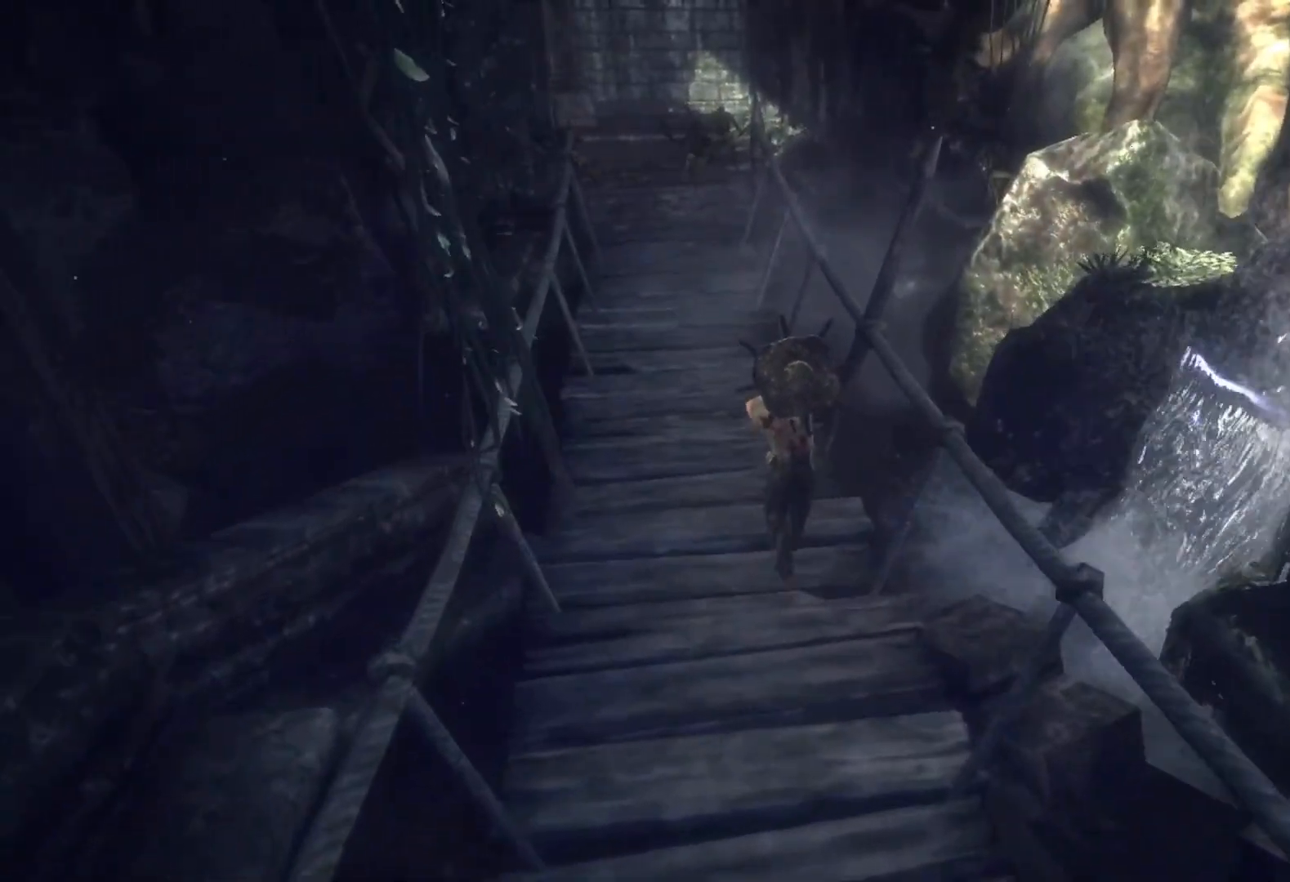
{"buttons": [], "left_stick": "up", "right_stick": "down", "events": [[350, "right_stick", "down"]]}
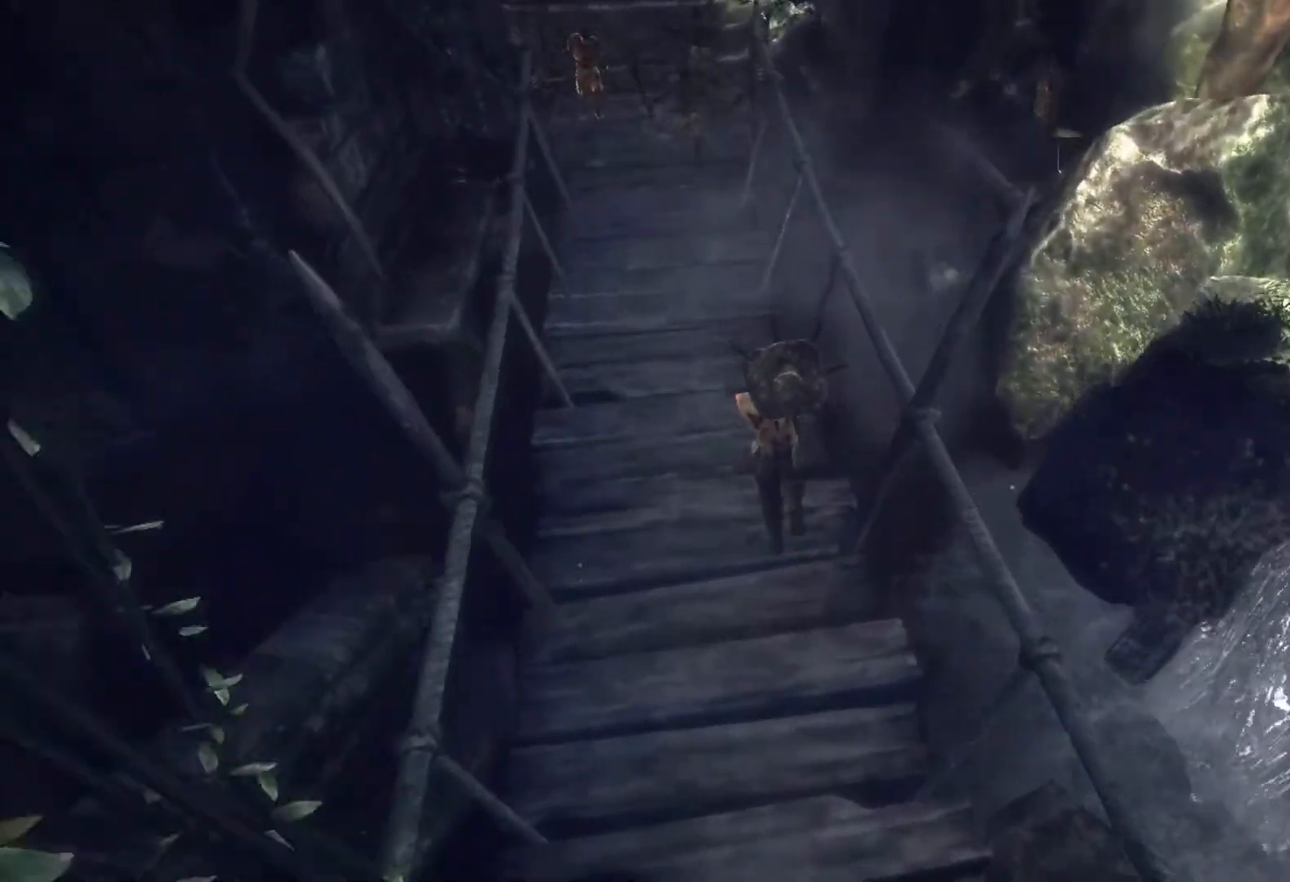
{"buttons": ["CIRCLE"], "left_stick": "up", "right_stick": "center", "events": [[67, "right_stick", "center"], [467, "CIRCLE", "down"]]}
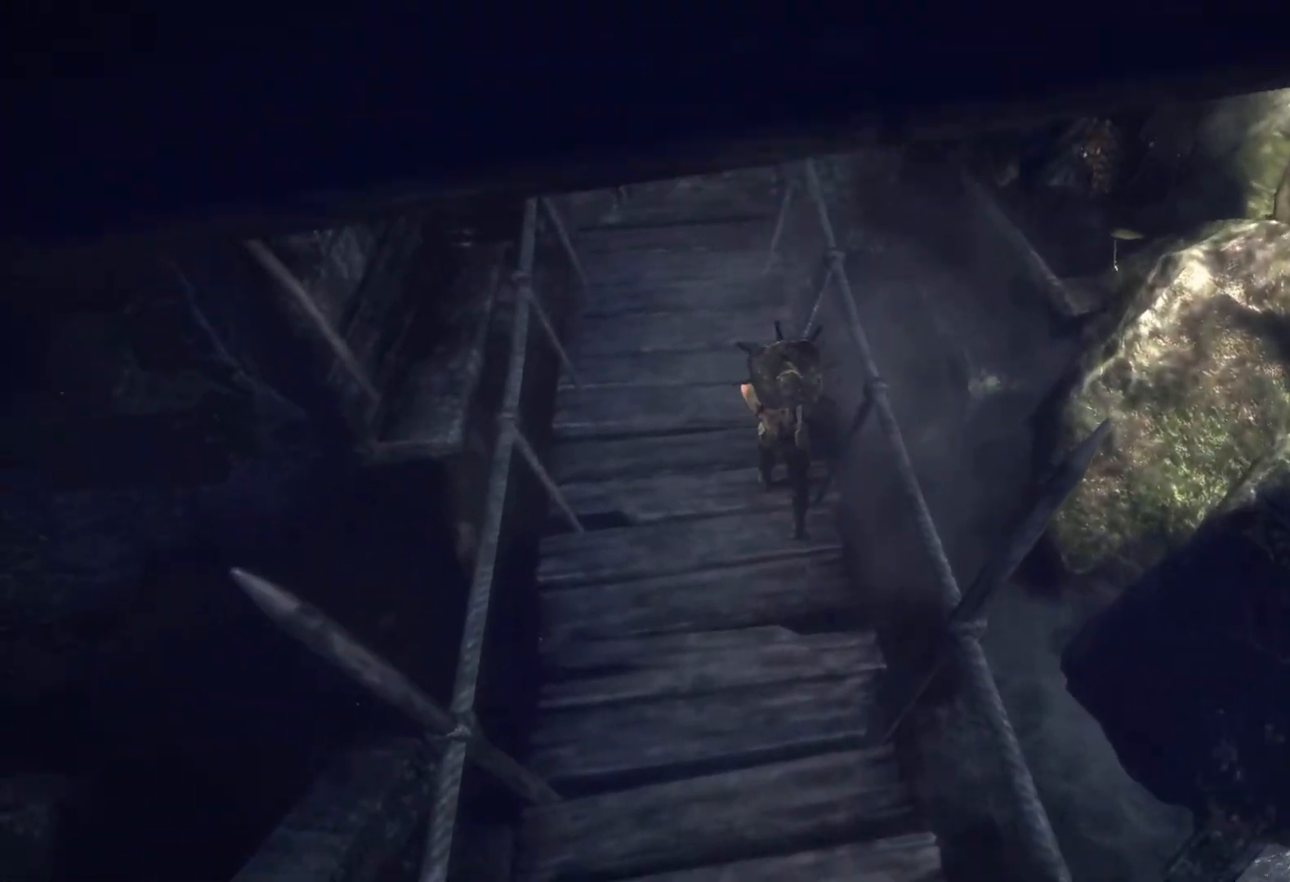
{"buttons": ["R2"], "left_stick": "up", "right_stick": "center", "events": [[67, "CIRCLE", "up"], [217, "left_stick", "center"], [267, "R2", "down"], [367, "SQUARE", "down"], [450, "SQUARE", "up"], [467, "left_stick", "up"]]}
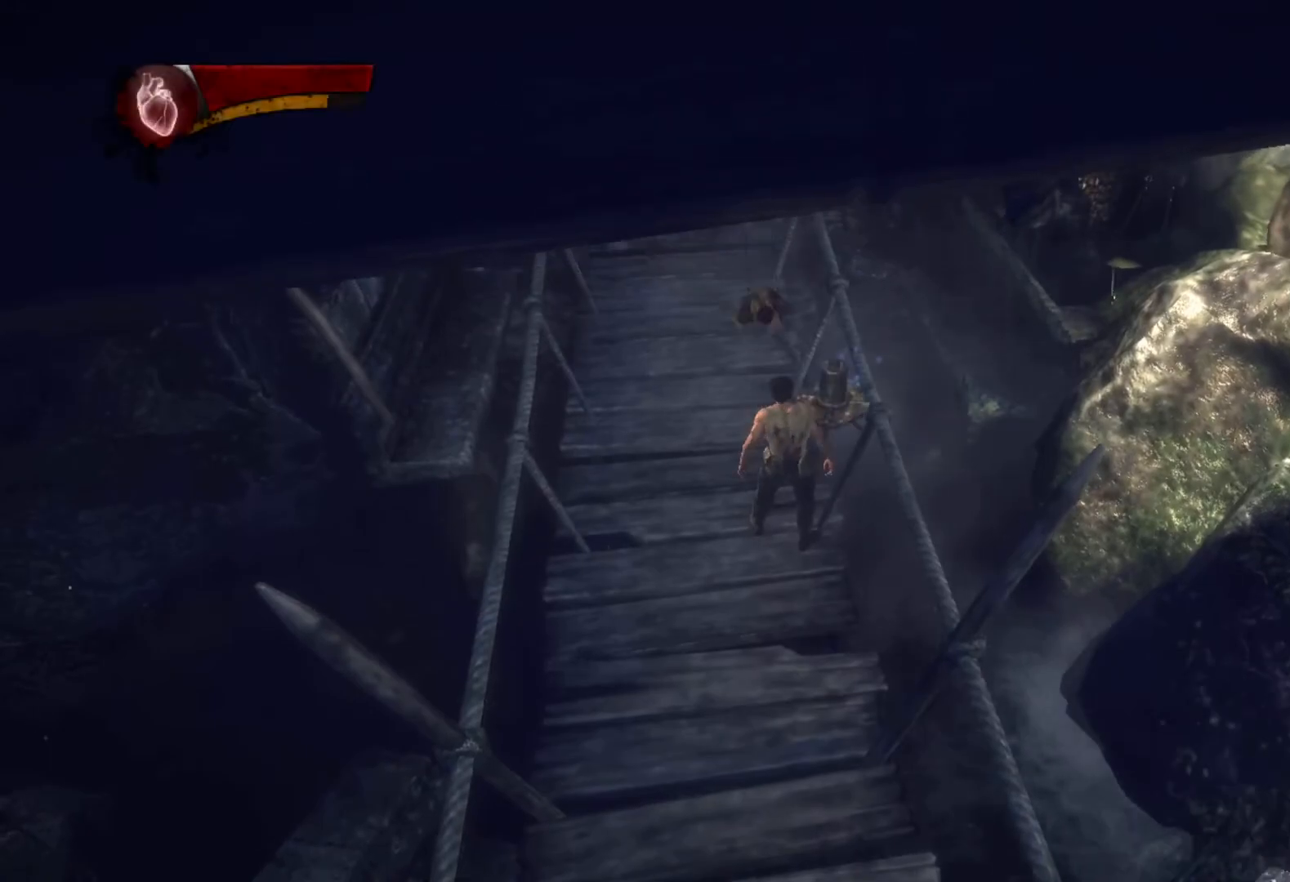
{"buttons": ["SQUARE", "R2"], "left_stick": "up", "right_stick": "center", "events": [[17, "SQUARE", "down"], [100, "SQUARE", "up"], [183, "SQUARE", "down"], [250, "SQUARE", "up"], [333, "SQUARE", "down"], [383, "SQUARE", "up"], [467, "SQUARE", "down"]]}
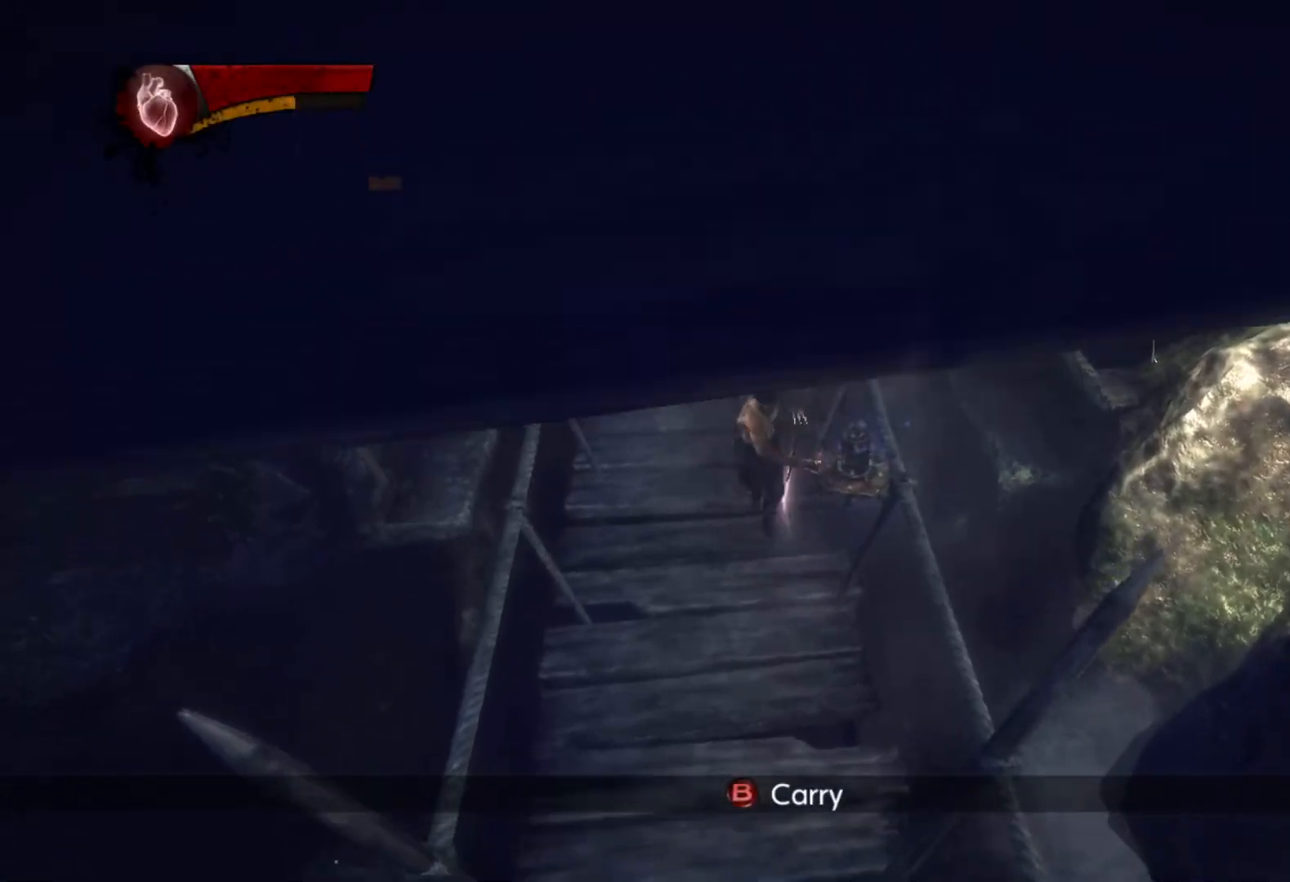
{"buttons": ["R2"], "left_stick": "up", "right_stick": "center", "events": [[50, "SQUARE", "up"], [133, "SQUARE", "down"], [217, "SQUARE", "up"], [283, "SQUARE", "down"], [350, "SQUARE", "up"], [433, "SQUARE", "down"], [500, "SQUARE", "up"]]}
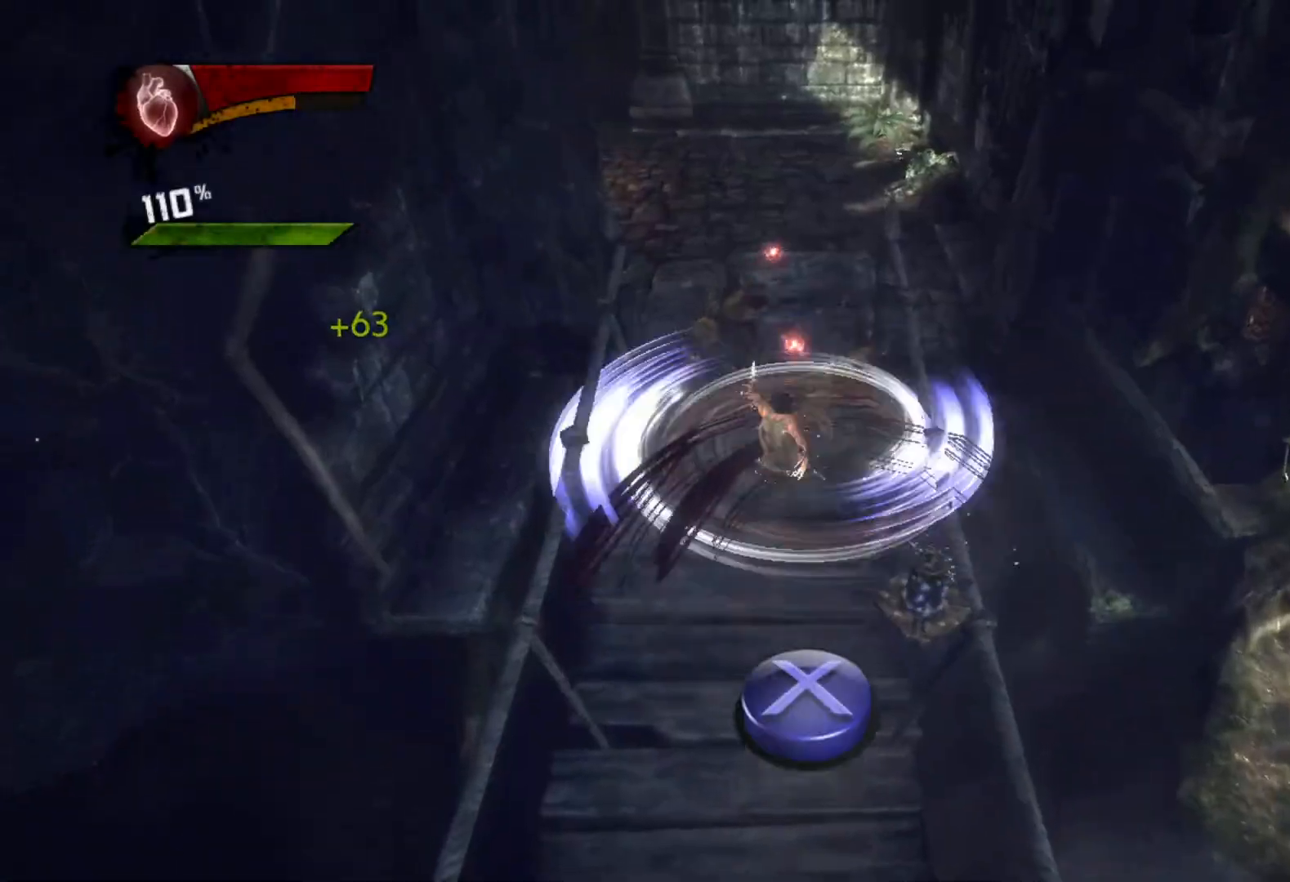
{"buttons": [], "left_stick": "down", "right_stick": "center", "events": [[83, "SQUARE", "down"], [167, "SQUARE", "up"], [267, "left_stick", "down-right"], [317, "left_stick", "down"], [400, "R2", "up"]]}
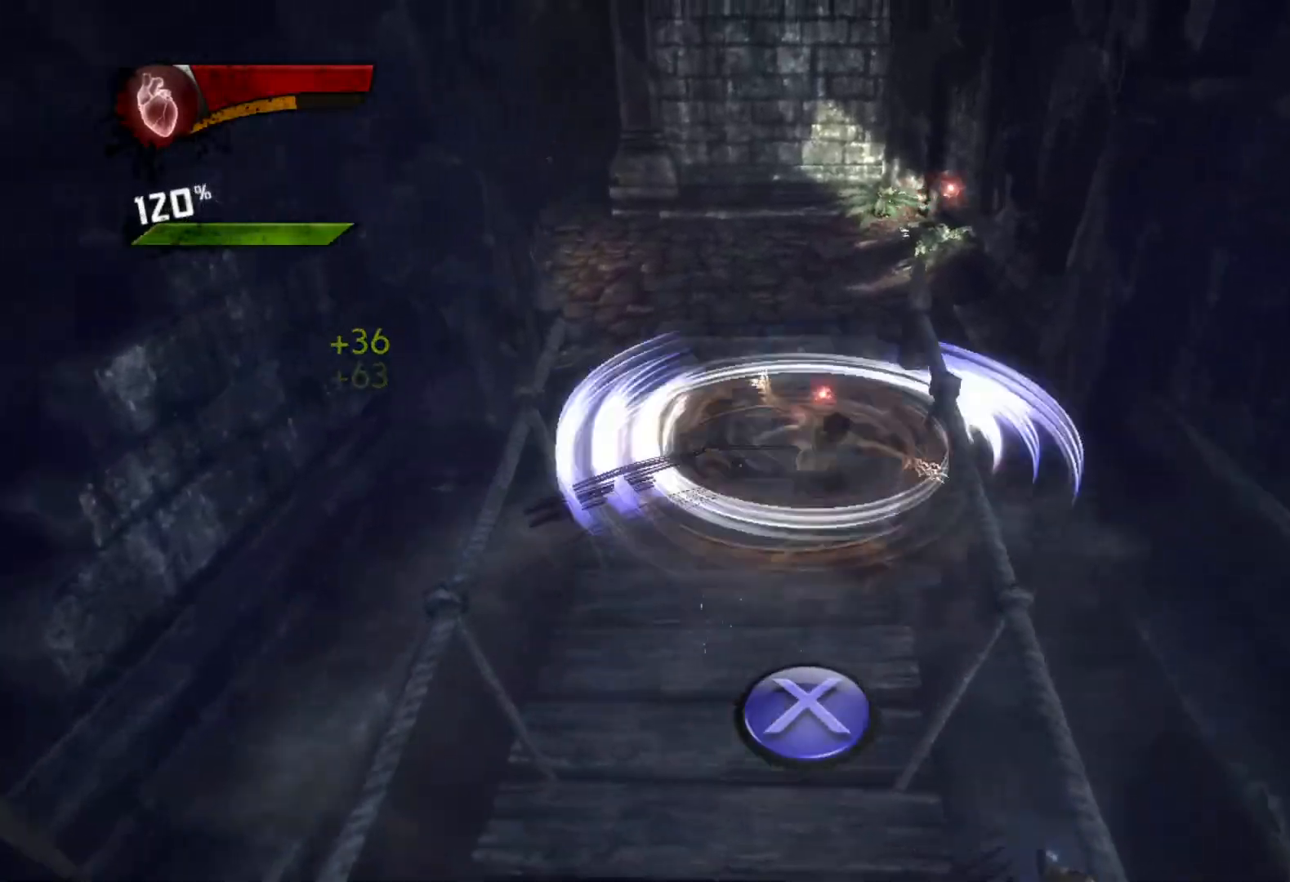
{"buttons": [], "left_stick": "down", "right_stick": "down", "events": [[167, "right_stick", "down"], [333, "right_stick", "center"], [500, "right_stick", "down"]]}
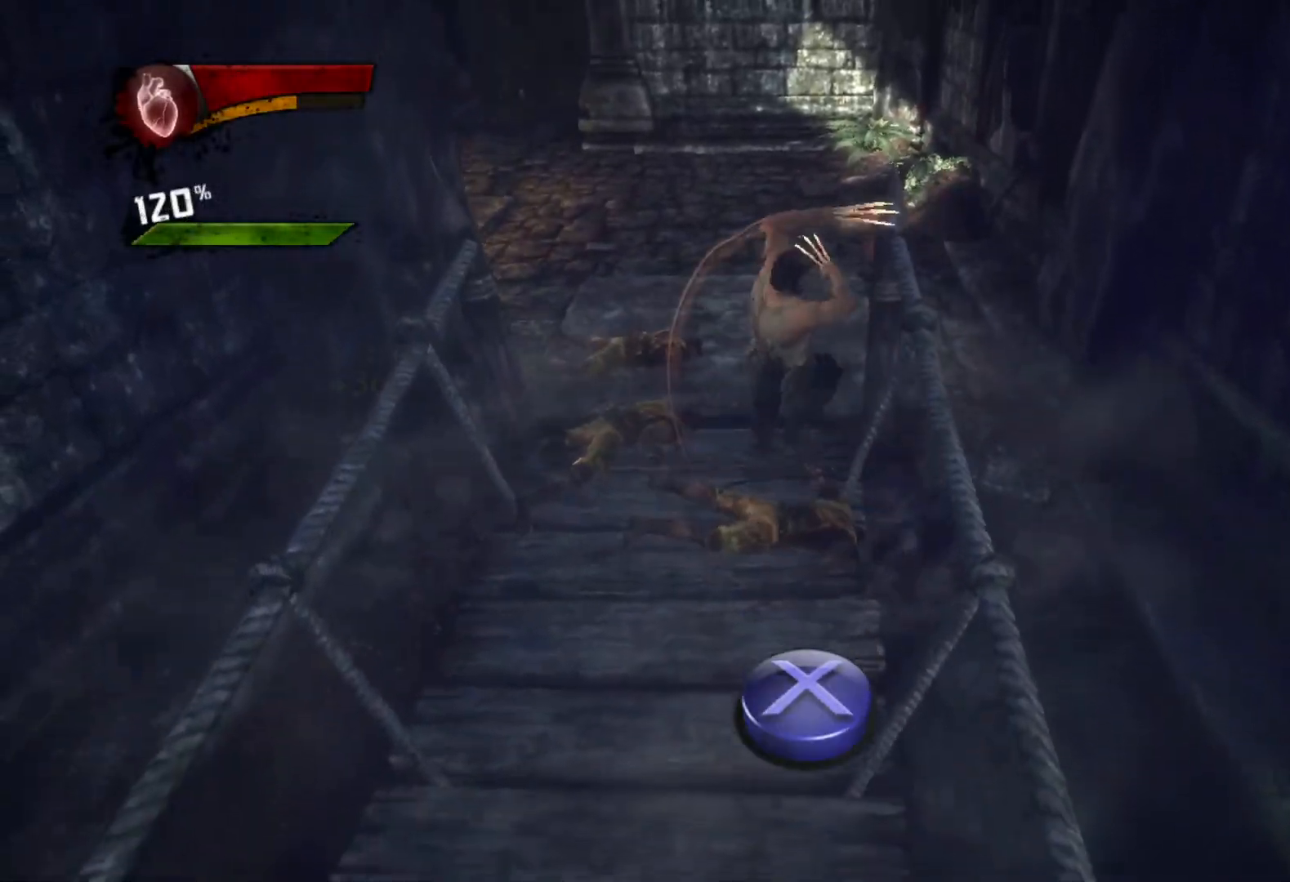
{"buttons": [], "left_stick": "down-right", "right_stick": "center", "events": [[50, "right_stick", "down-right"], [167, "right_stick", "center"], [350, "right_stick", "down-right"], [483, "left_stick", "down-right"], [483, "right_stick", "center"]]}
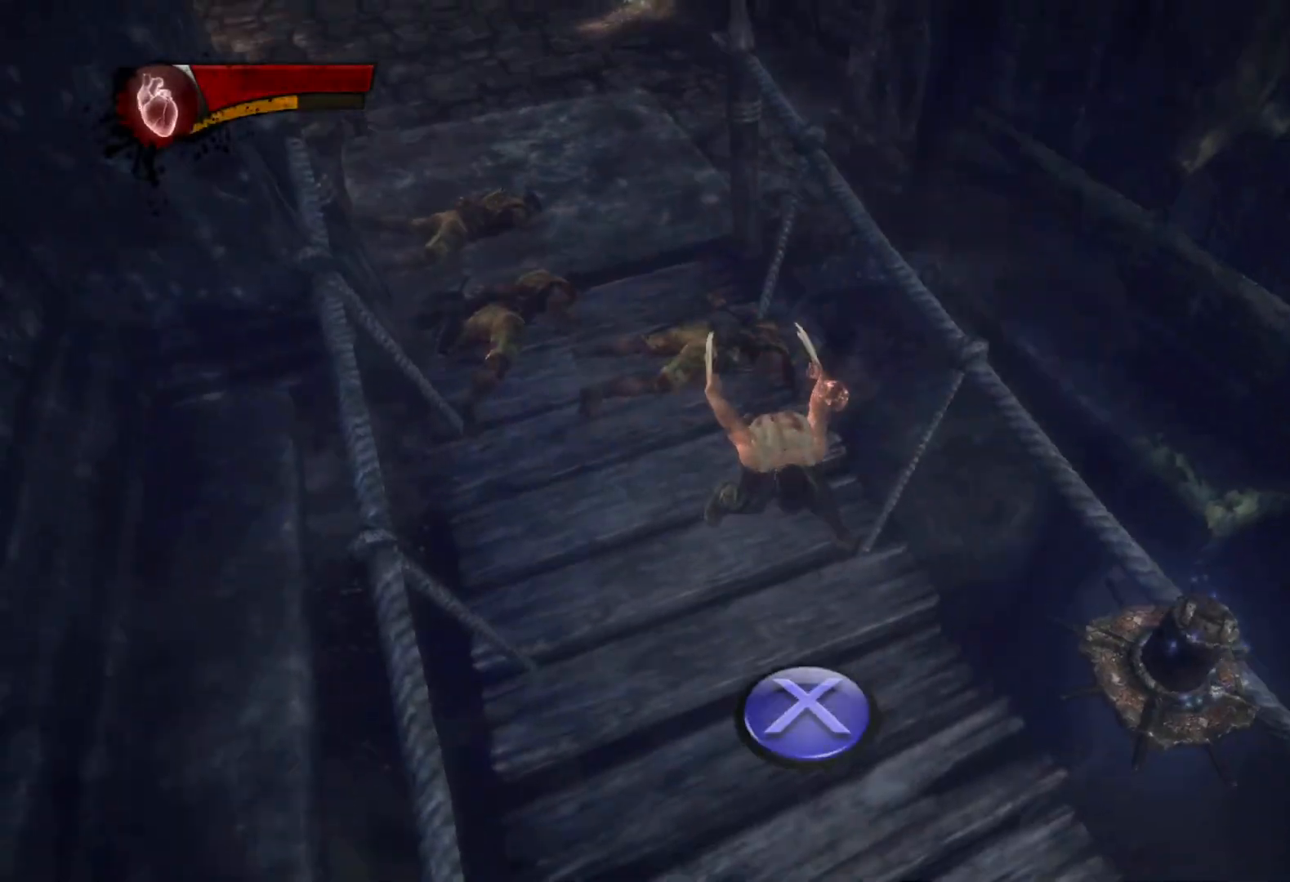
{"buttons": [], "left_stick": "down-right", "right_stick": "center", "events": []}
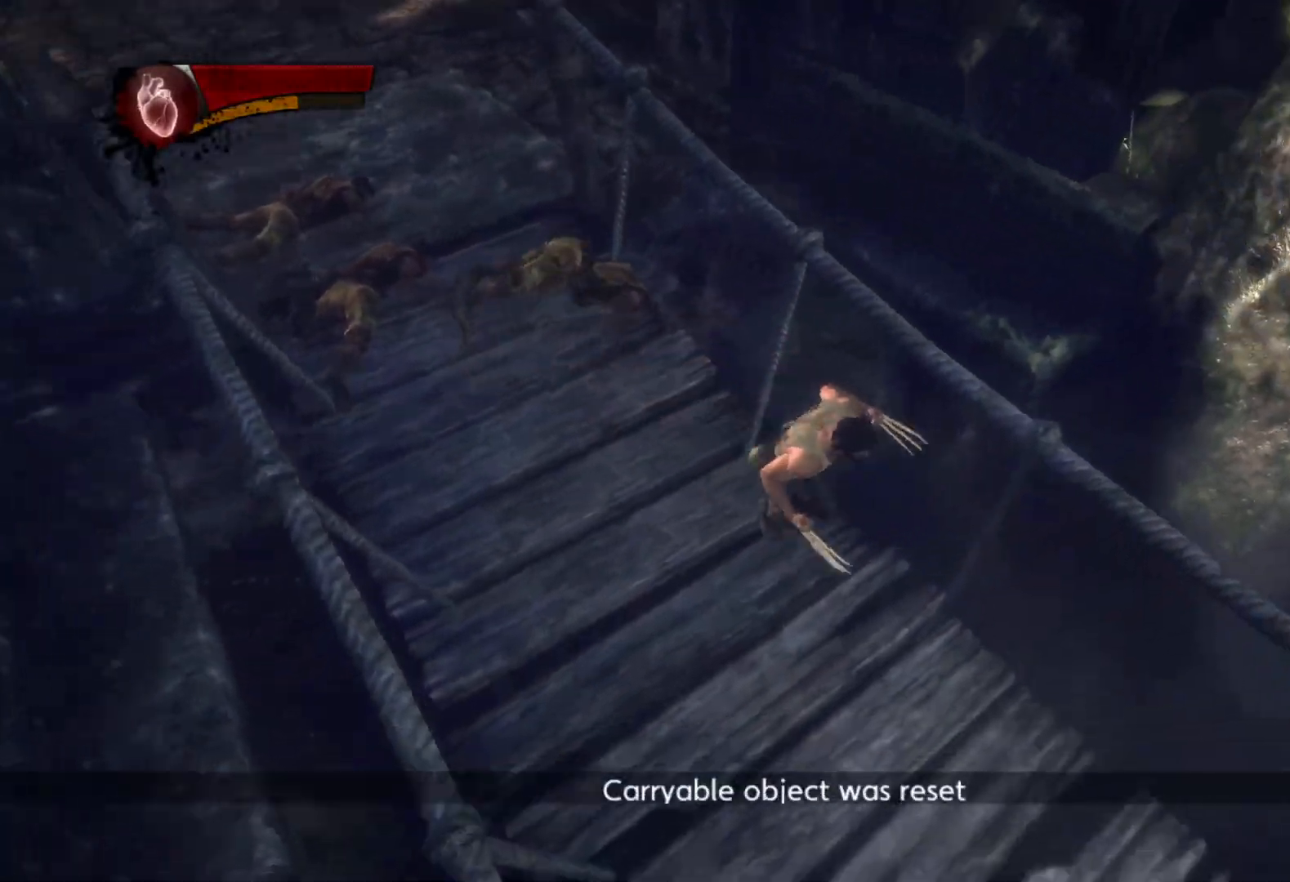
{"buttons": [], "left_stick": "down-right", "right_stick": "right", "events": [[67, "CIRCLE", "down"], [83, "left_stick", "center"], [150, "CIRCLE", "up"], [350, "left_stick", "right"], [383, "right_stick", "right"], [400, "left_stick", "down-right"]]}
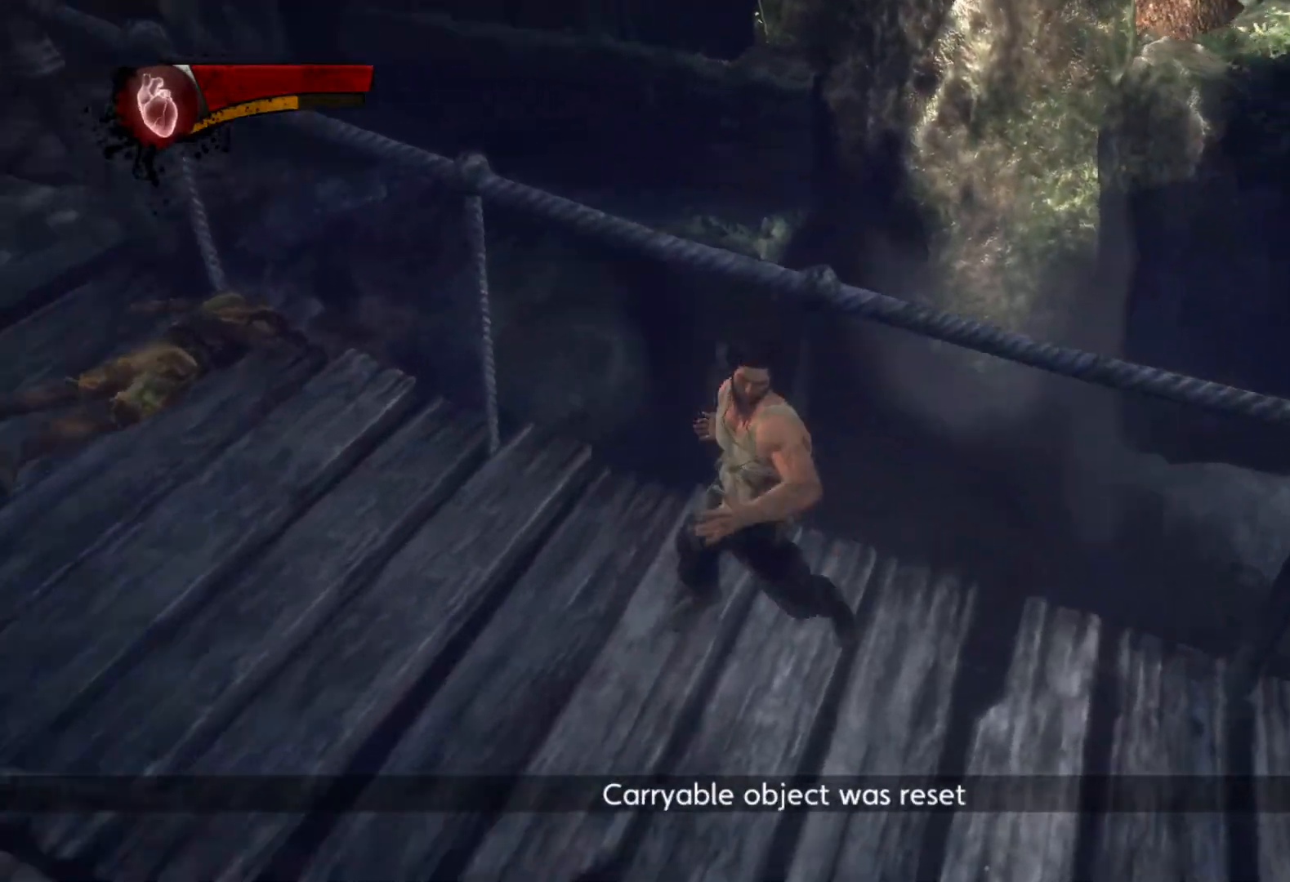
{"buttons": [], "left_stick": "up-right", "right_stick": "right", "events": [[217, "left_stick", "right"], [317, "left_stick", "up-right"]]}
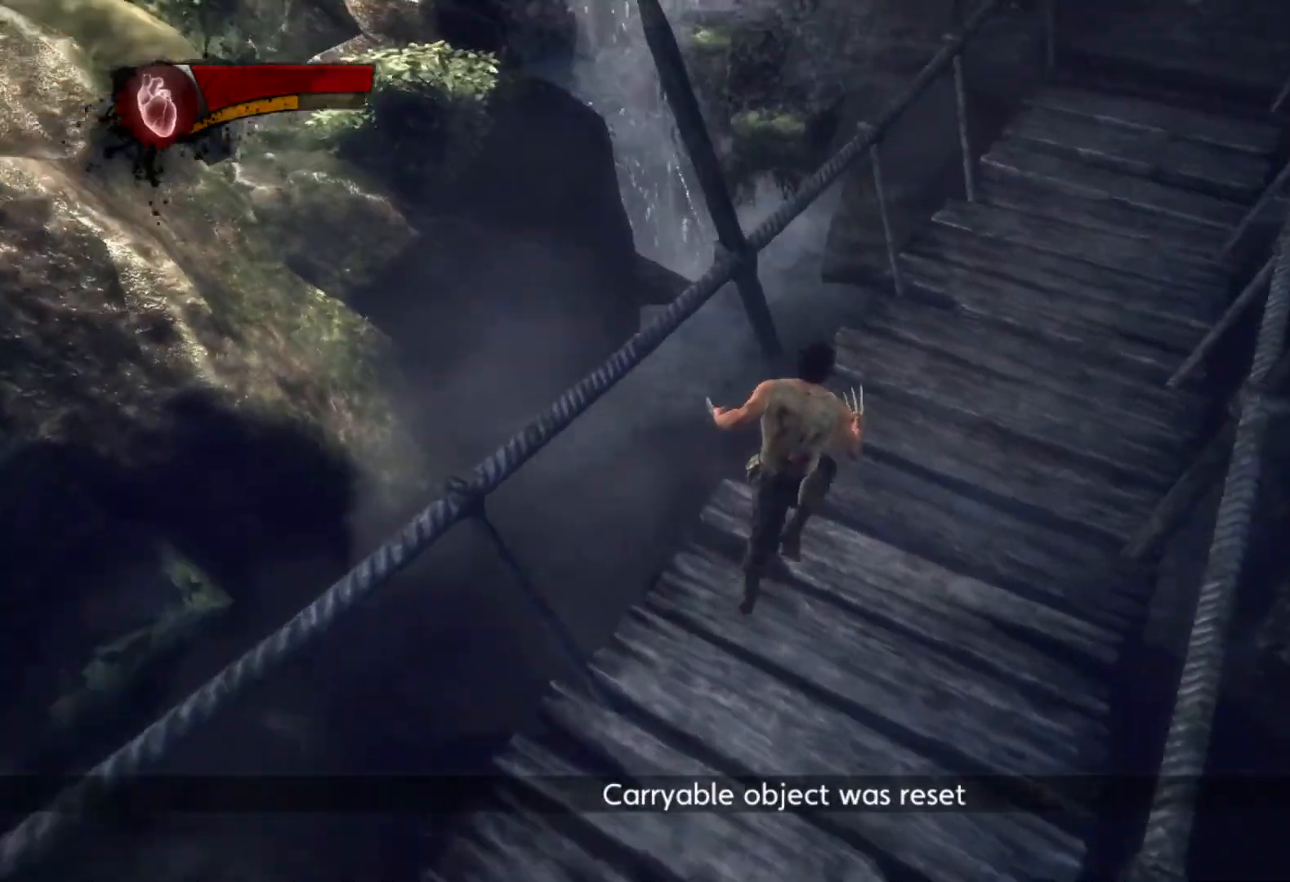
{"buttons": ["L2", "R2"], "left_stick": "up", "right_stick": "center", "events": [[83, "L1", "down"], [83, "L2", "down"], [133, "L2", "up"], [133, "right_stick", "center"], [200, "L1", "up"], [217, "right_stick", "right"], [333, "left_stick", "up"], [383, "right_stick", "center"], [400, "R2", "down"], [417, "L2", "down"]]}
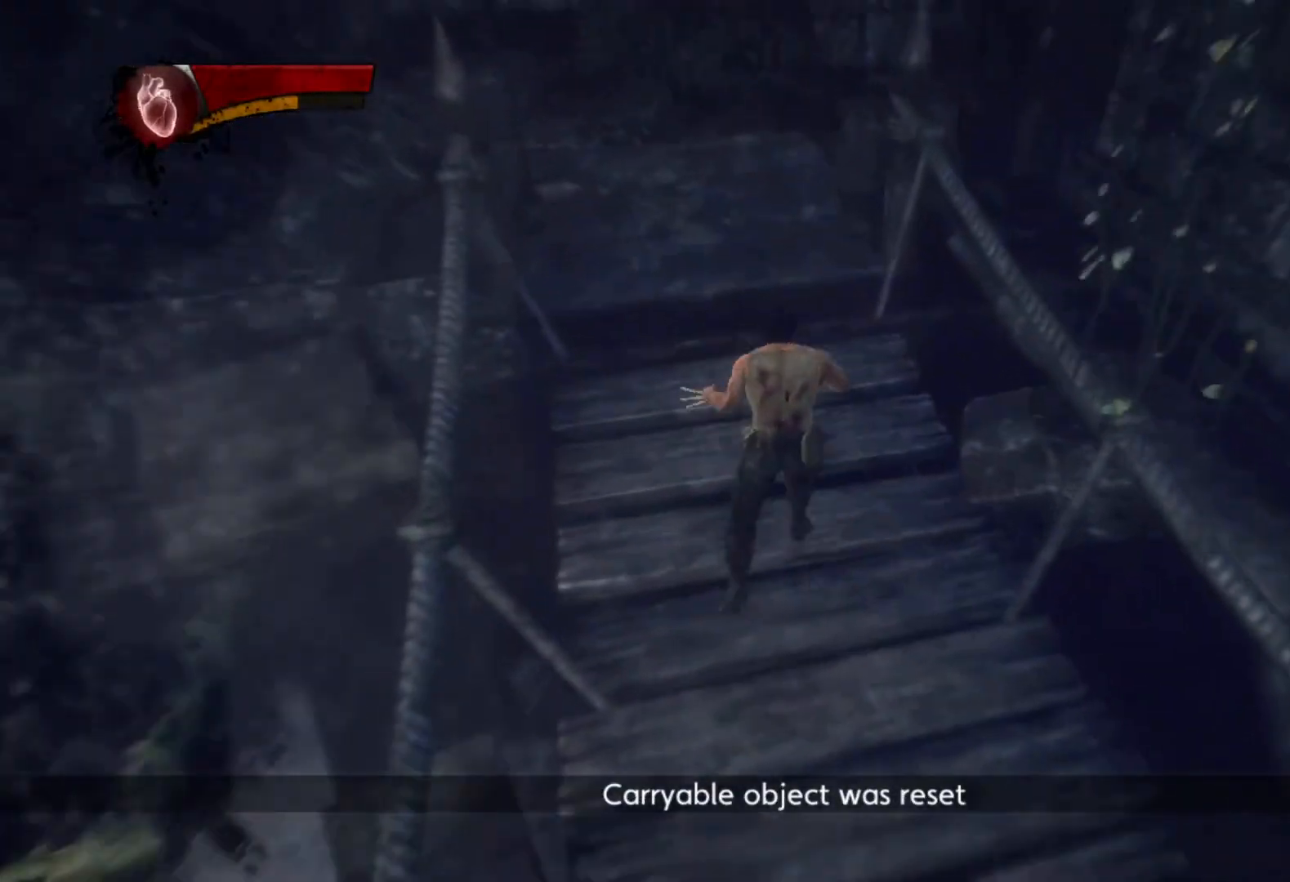
{"buttons": ["TRIANGLE"], "left_stick": "up-right", "right_stick": "center", "events": [[33, "right_stick", "up-right"], [267, "L2", "up"], [317, "left_stick", "up-right"], [317, "right_stick", "center"], [350, "R2", "up"], [433, "TRIANGLE", "down"]]}
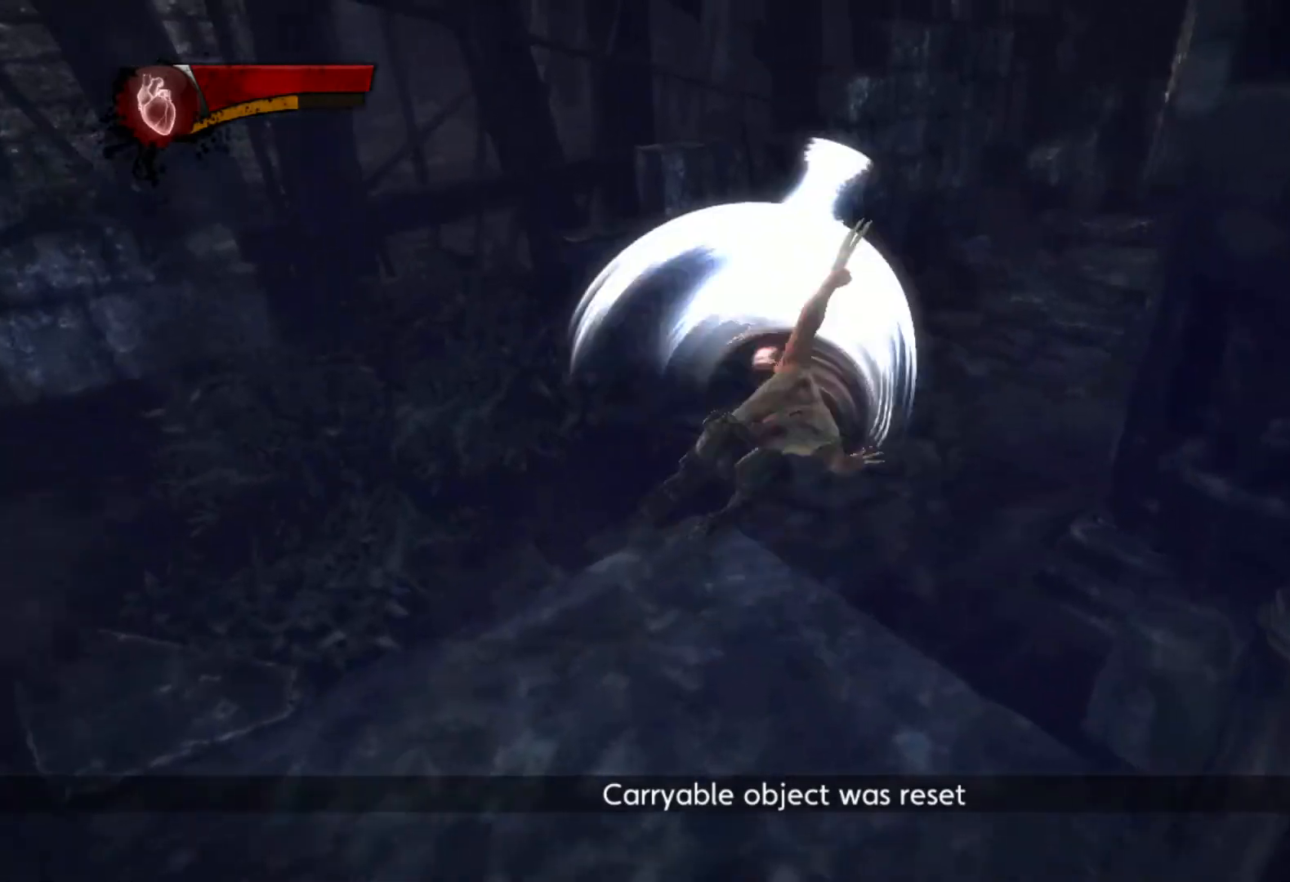
{"buttons": [], "left_stick": "up", "right_stick": "right", "events": [[33, "TRIANGLE", "up"], [50, "L1", "down"], [50, "L2", "down"], [183, "L1", "up"], [183, "L2", "up"], [350, "right_stick", "right"], [417, "left_stick", "up"]]}
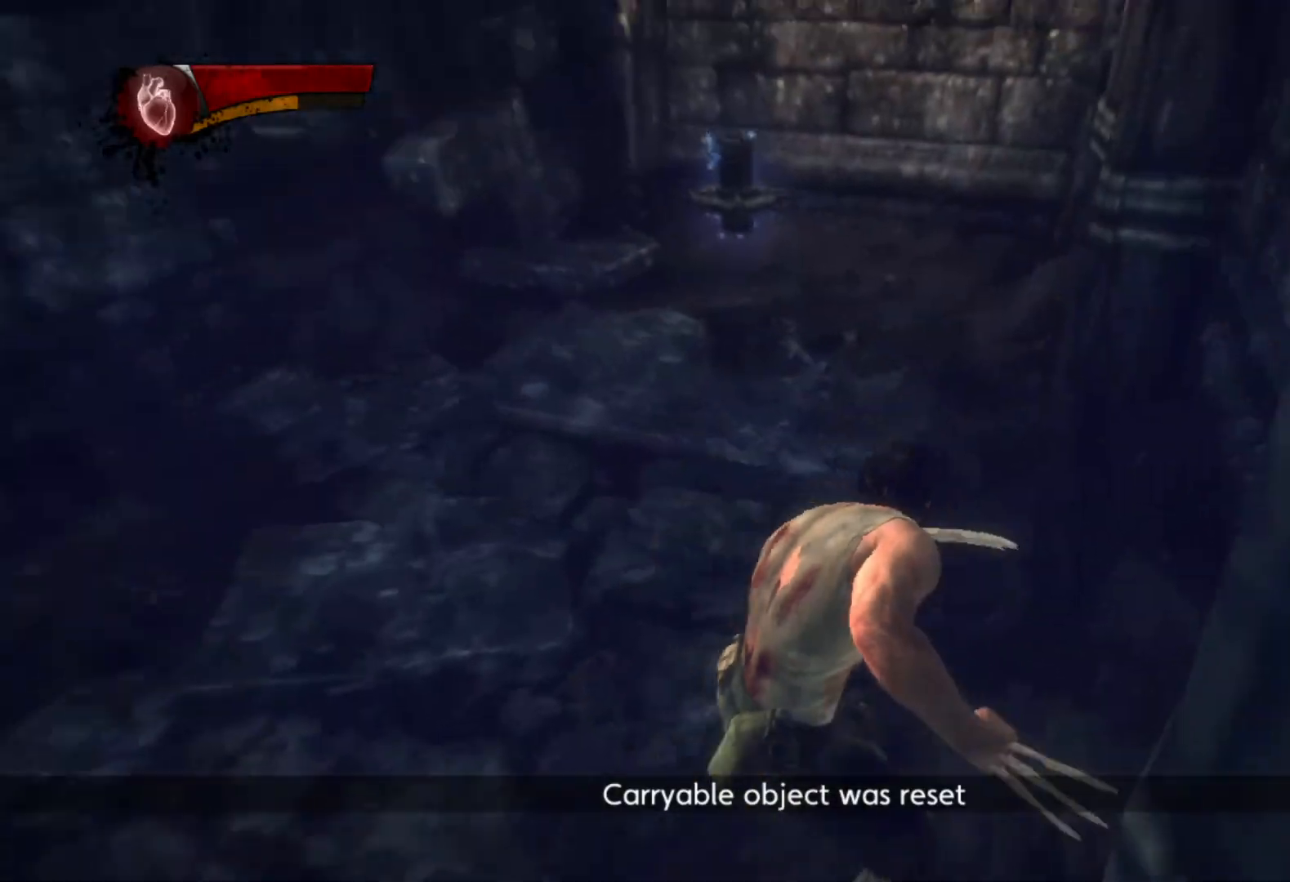
{"buttons": [], "left_stick": "up", "right_stick": "center", "events": [[17, "right_stick", "center"], [350, "right_stick", "down-left"], [400, "right_stick", "center"]]}